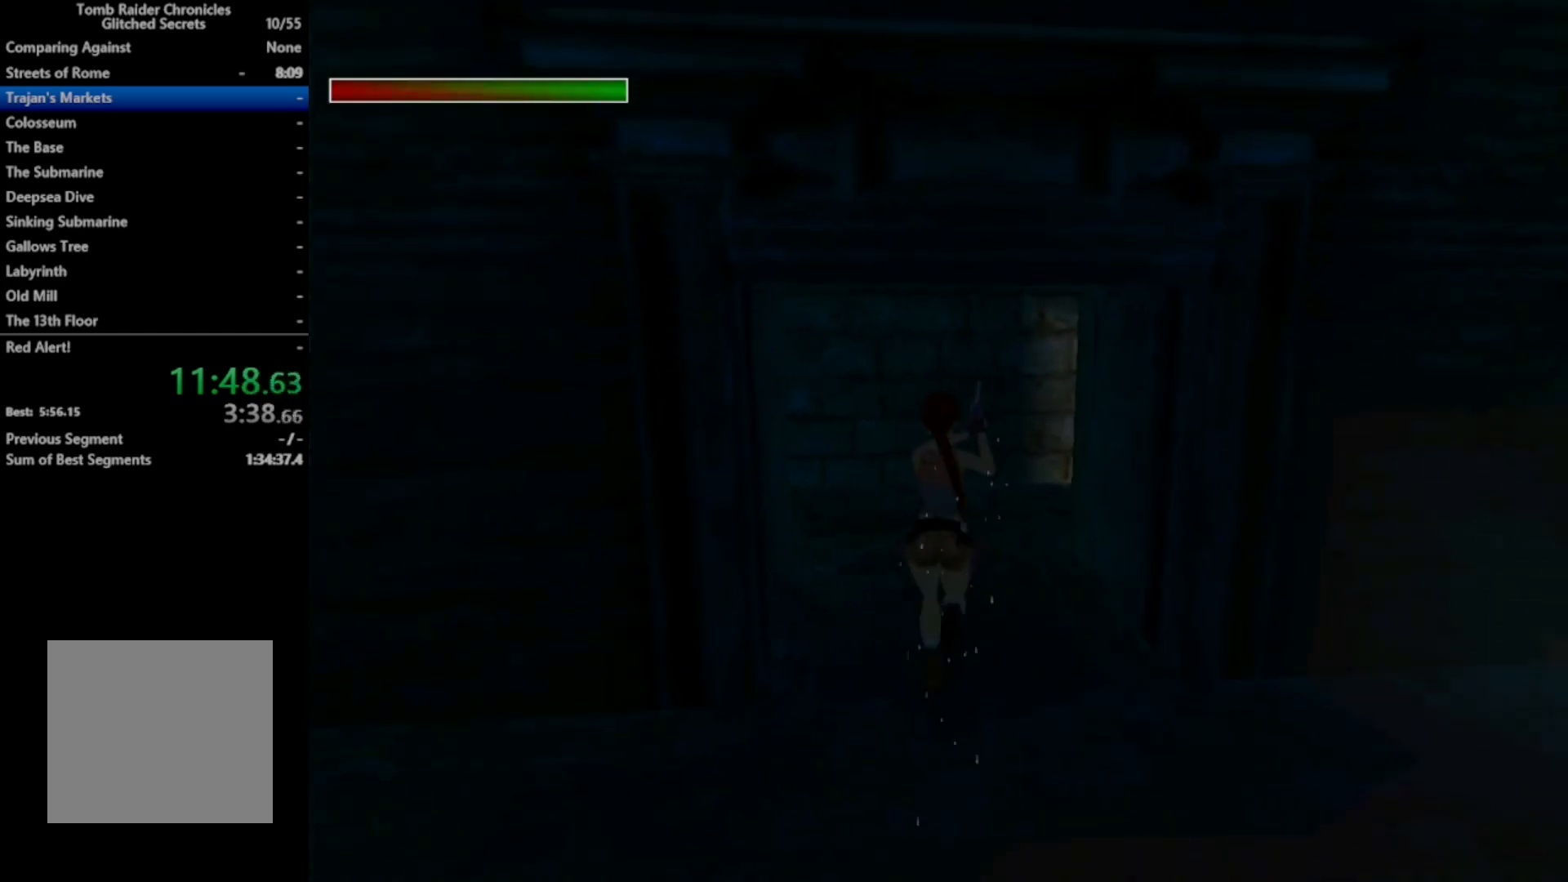
Gameplay with a controller (Xbox layout); each line is a JSON object with the inputs held at the frame after it. "events" lists button and stick changes between this image and that frame as [ms after this image, input, new state], when the widget could be followed in between. Not read: left_stick.
{"buttons": ["DPAD_UP", "DPAD_RIGHT"], "right_stick": "center", "events": [[200, "DPAD_RIGHT", "down"]]}
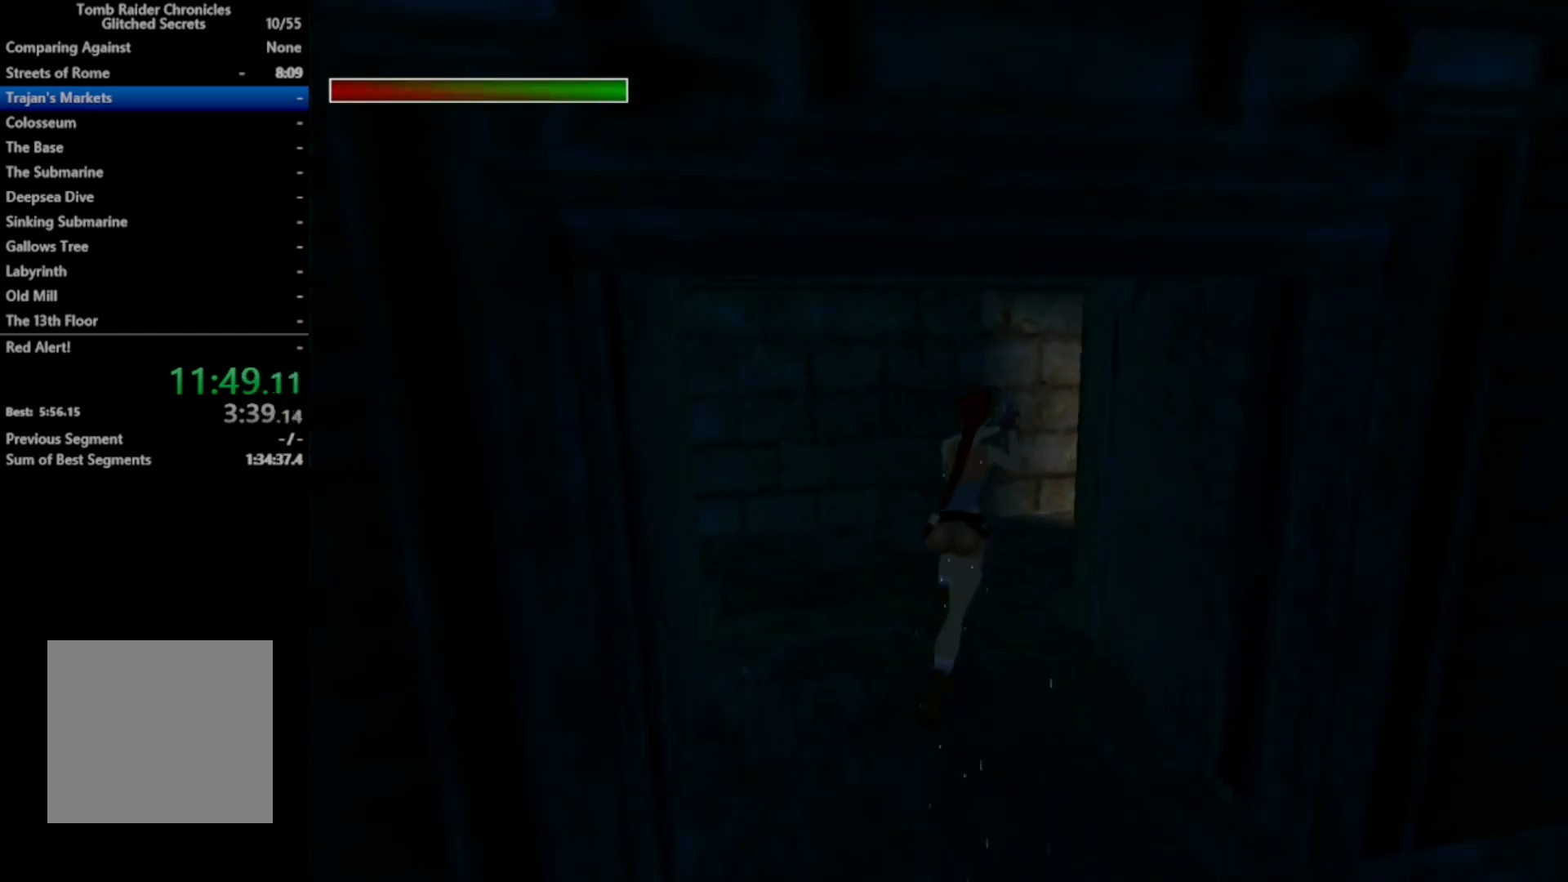
{"buttons": ["X", "DPAD_UP", "DPAD_RIGHT"], "right_stick": "center", "events": [[300, "X", "down"]]}
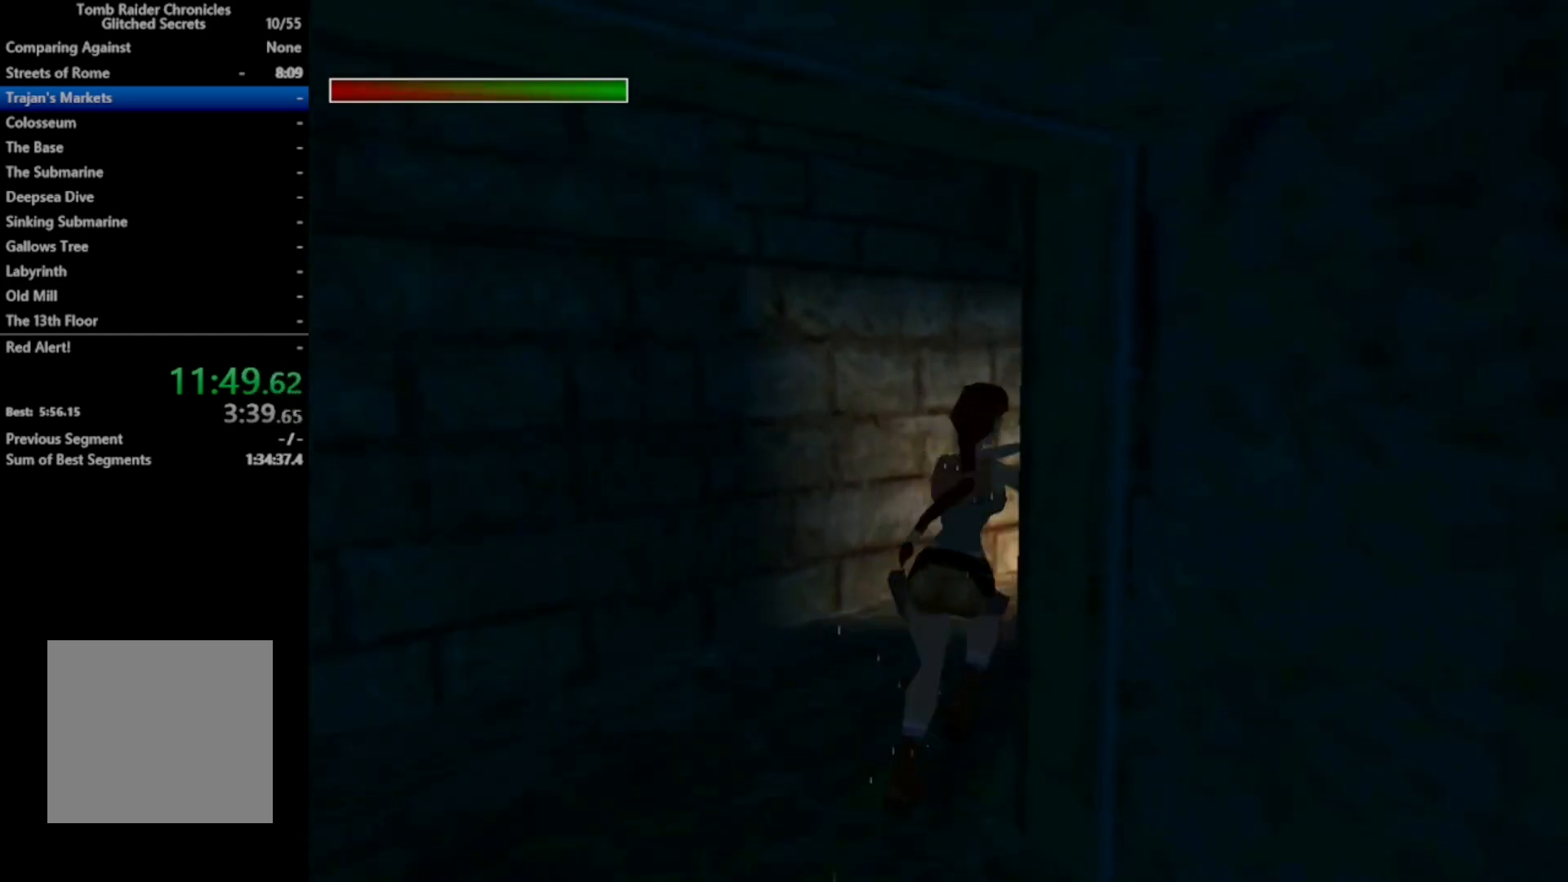
{"buttons": [], "right_stick": "center", "events": [[67, "DPAD_RIGHT", "up"], [67, "DPAD_UP", "up"], [67, "X", "up"]]}
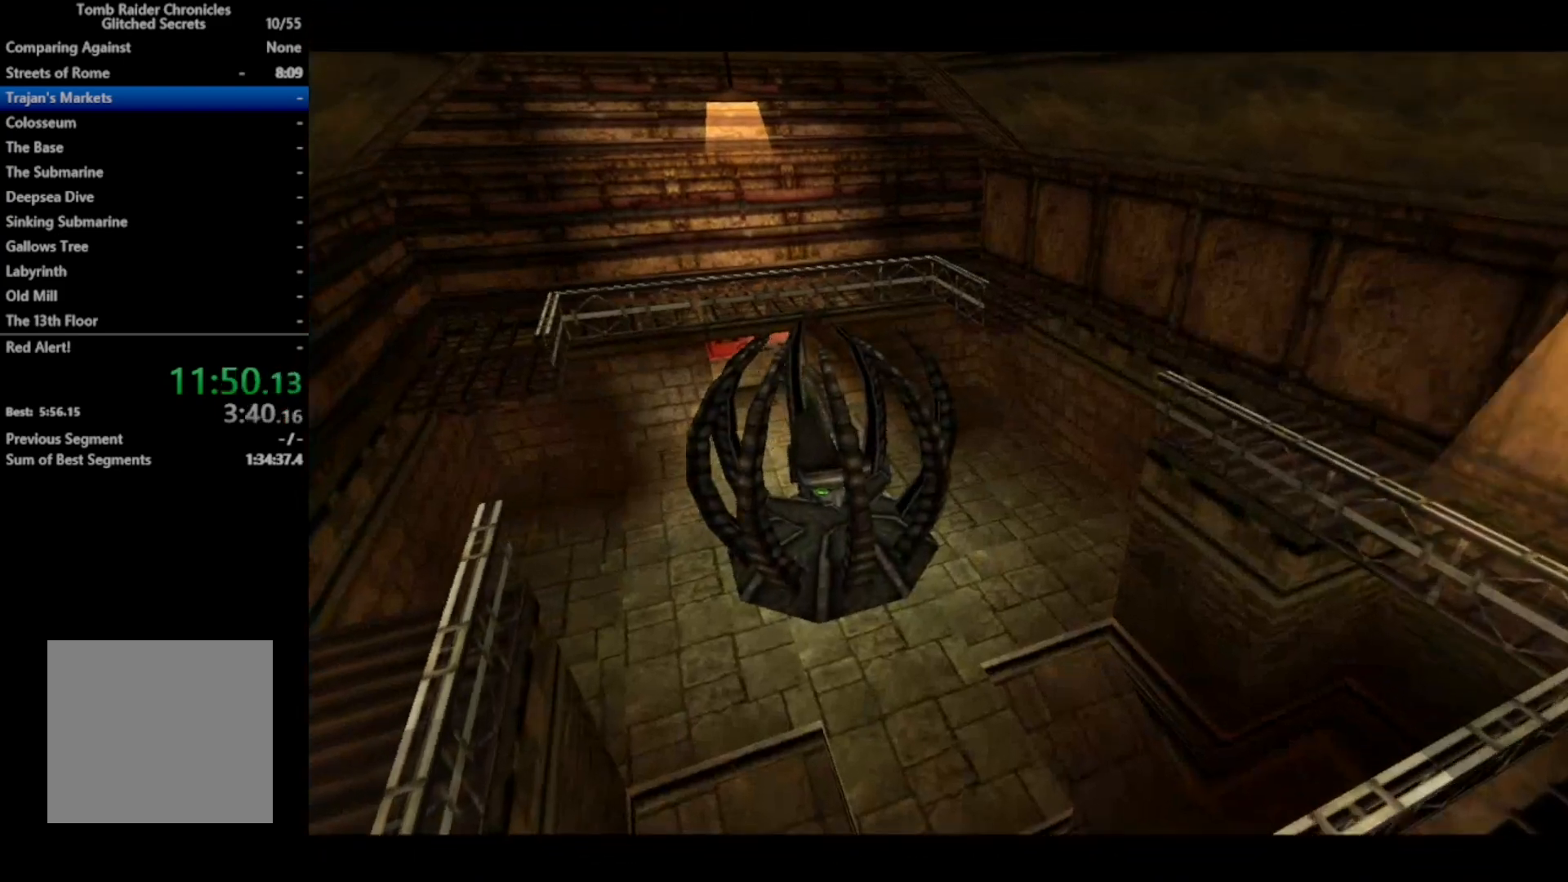
{"buttons": [], "right_stick": "center", "events": []}
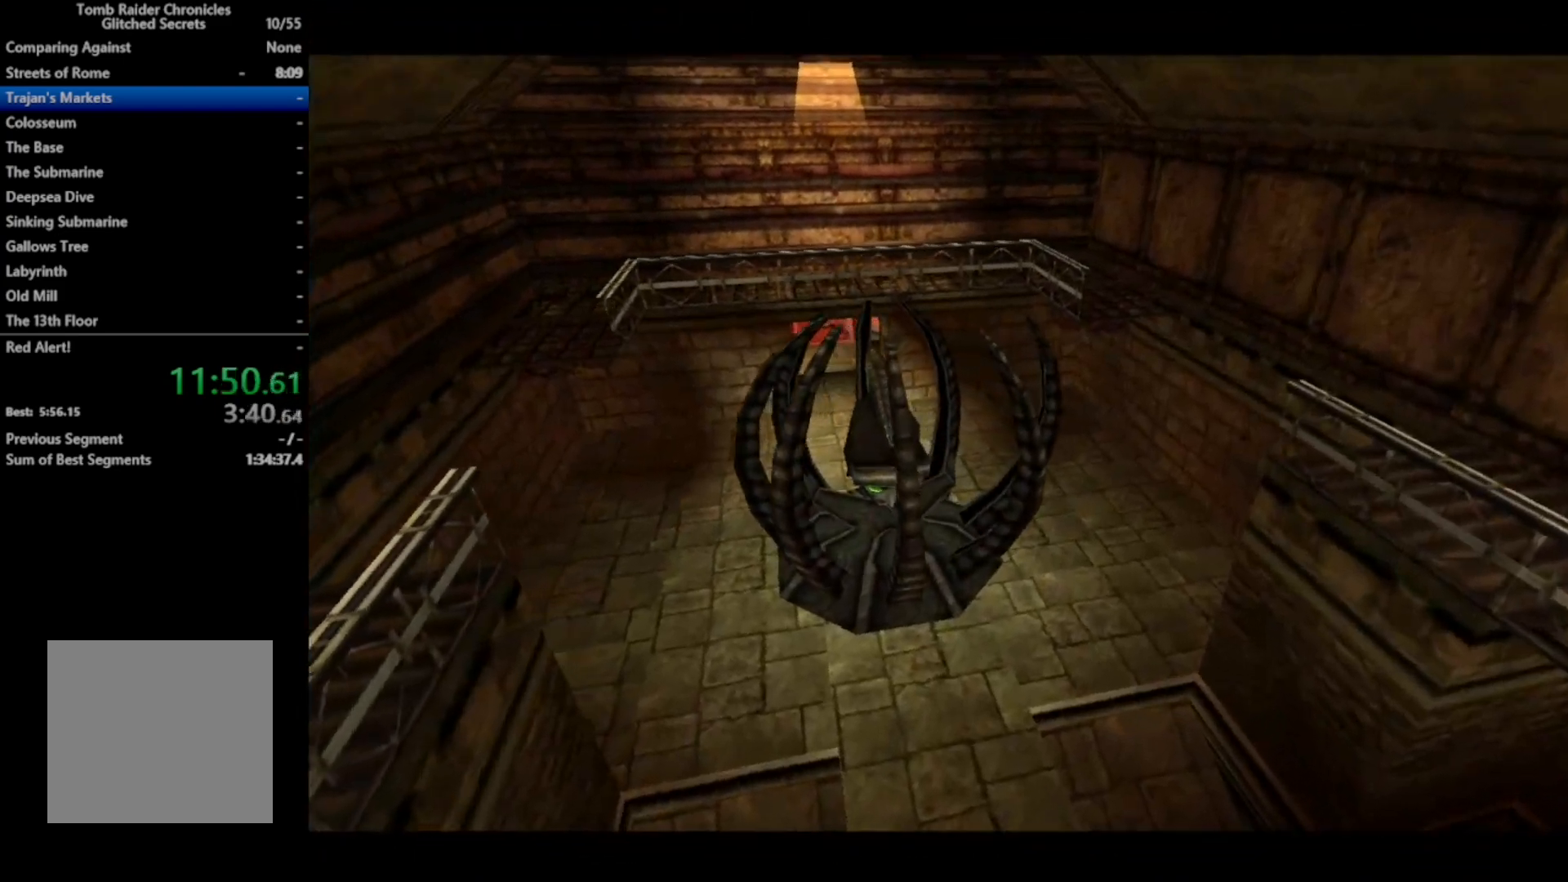
{"buttons": [], "right_stick": "center", "events": []}
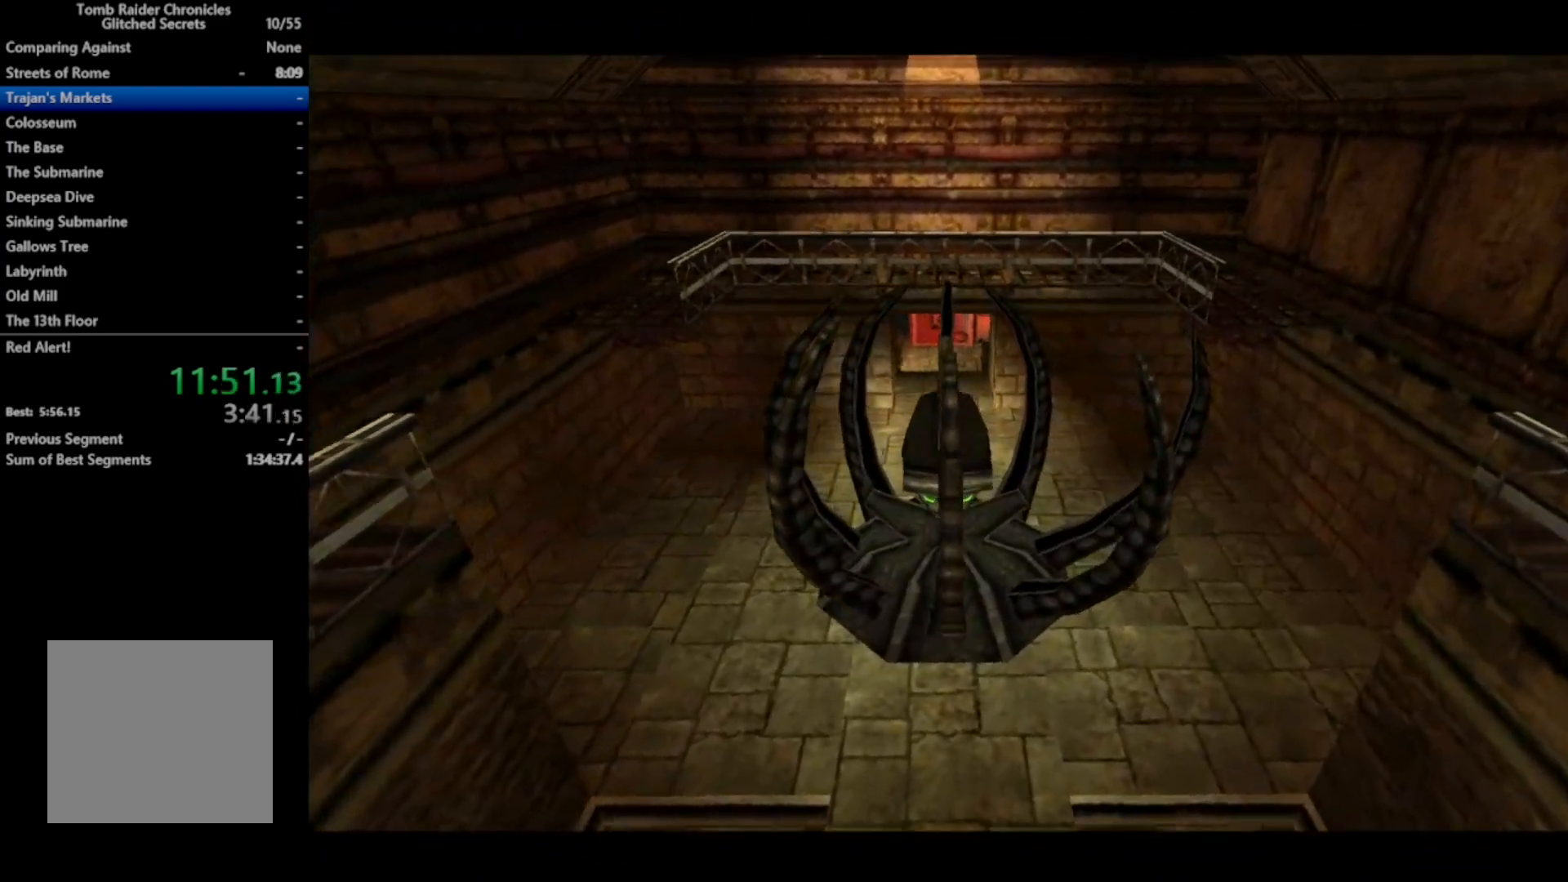
{"buttons": [], "right_stick": "center", "events": []}
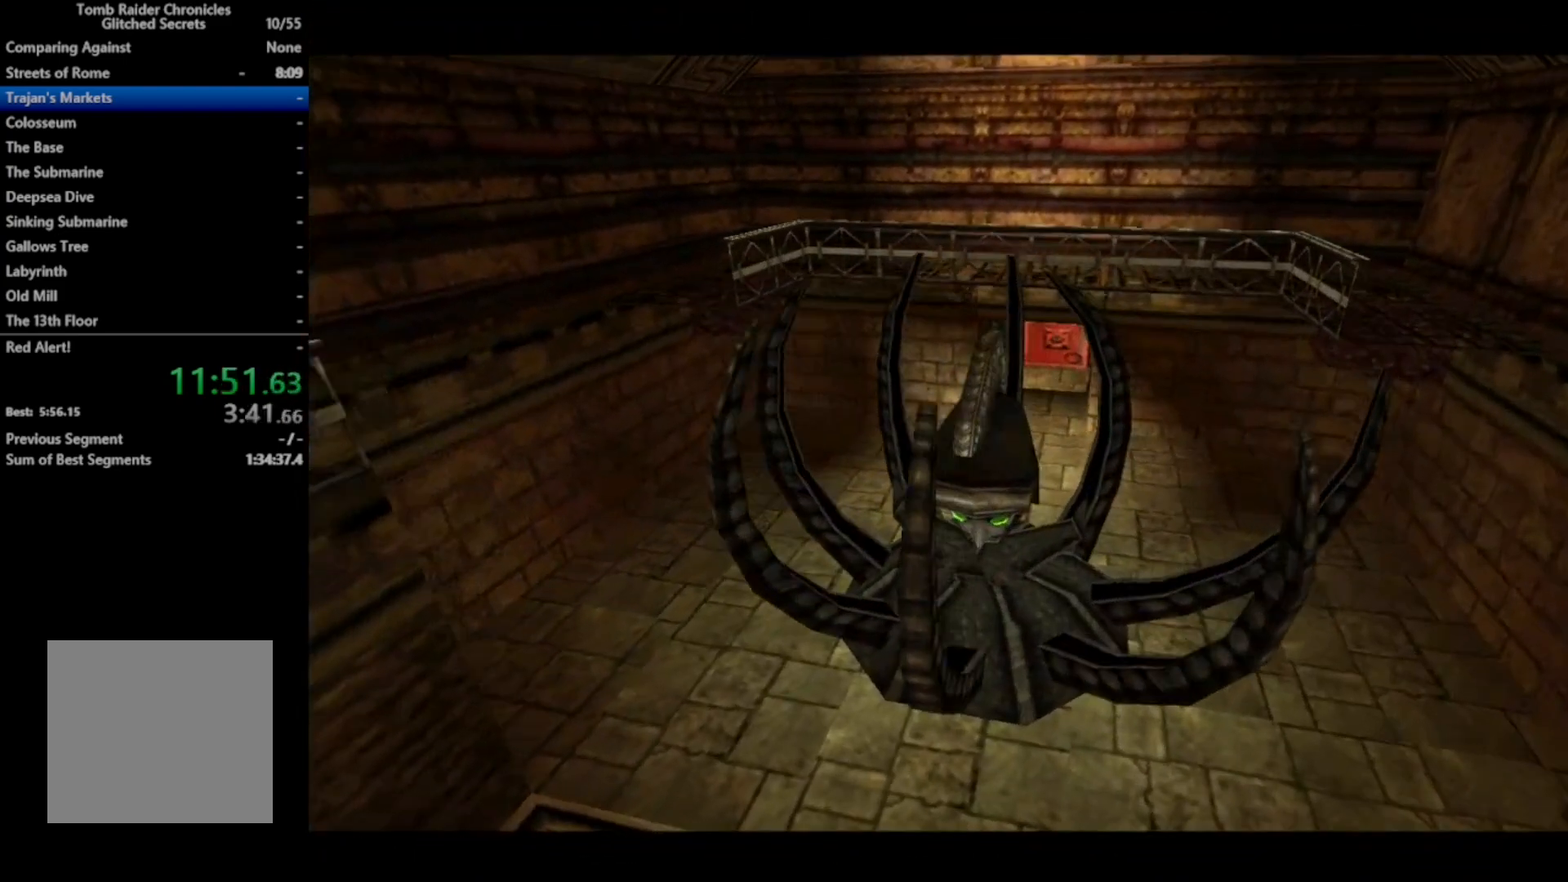
{"buttons": [], "right_stick": "center", "events": []}
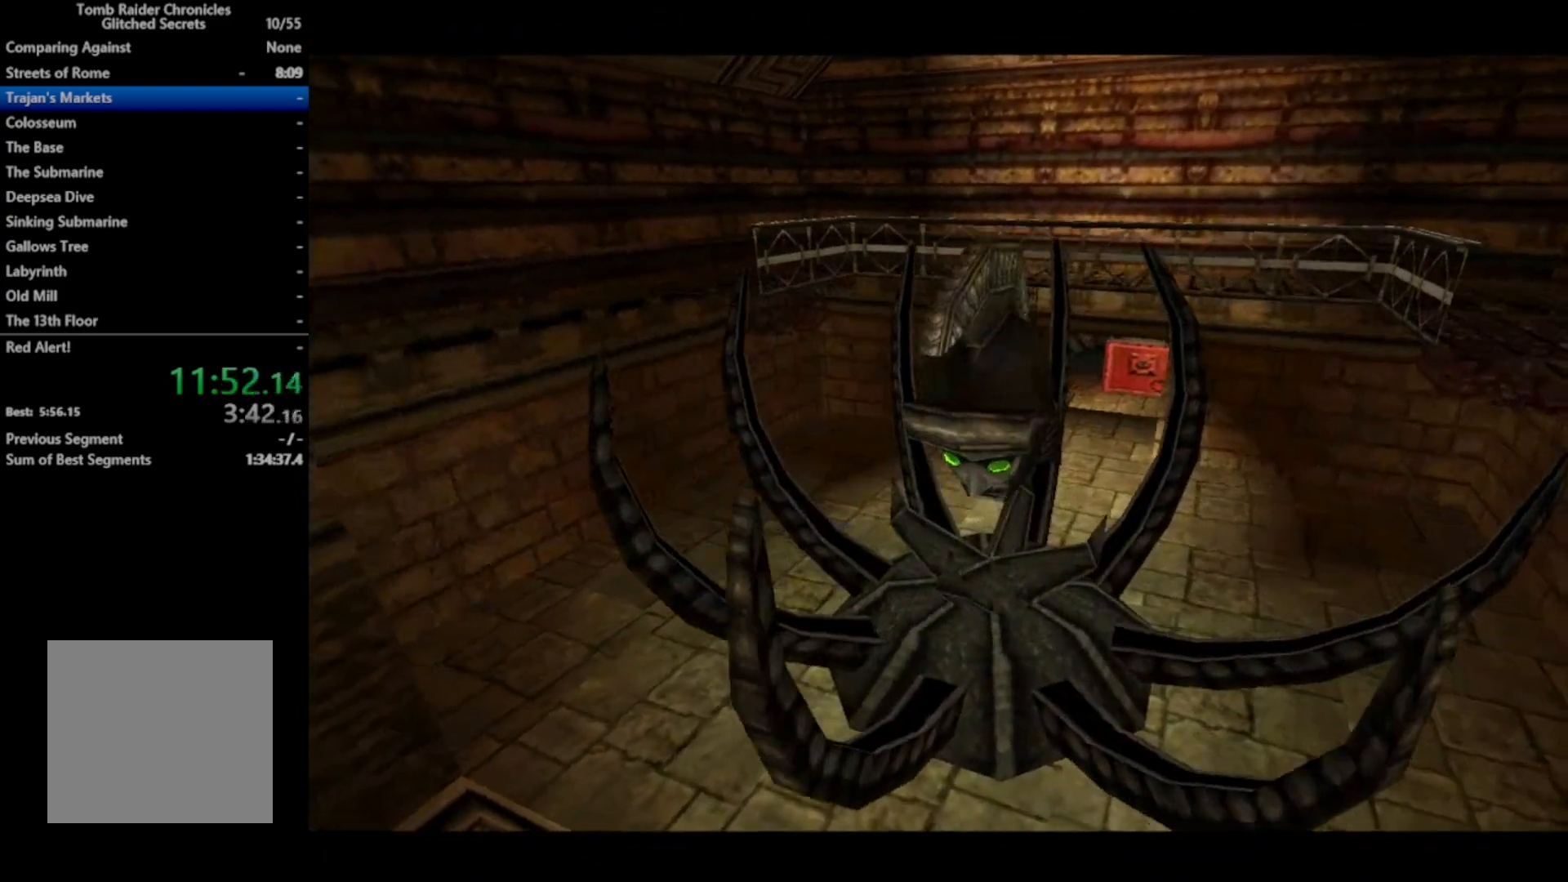
{"buttons": [], "right_stick": "center", "events": []}
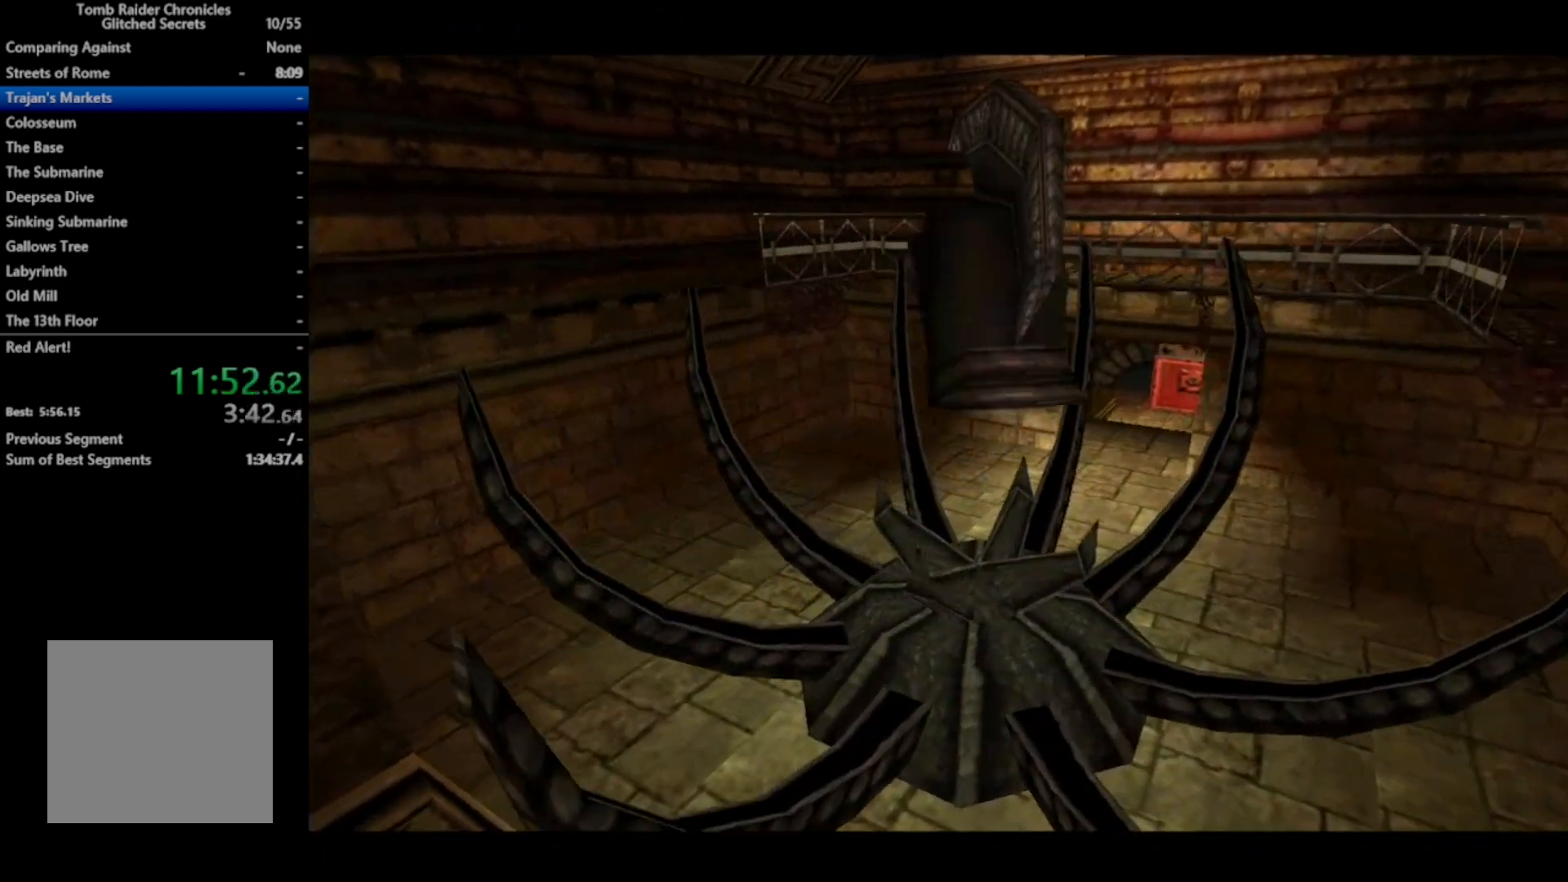
{"buttons": ["DPAD_UP", "DPAD_LEFT"], "right_stick": "center", "events": [[167, "DPAD_UP", "down"], [433, "DPAD_LEFT", "down"]]}
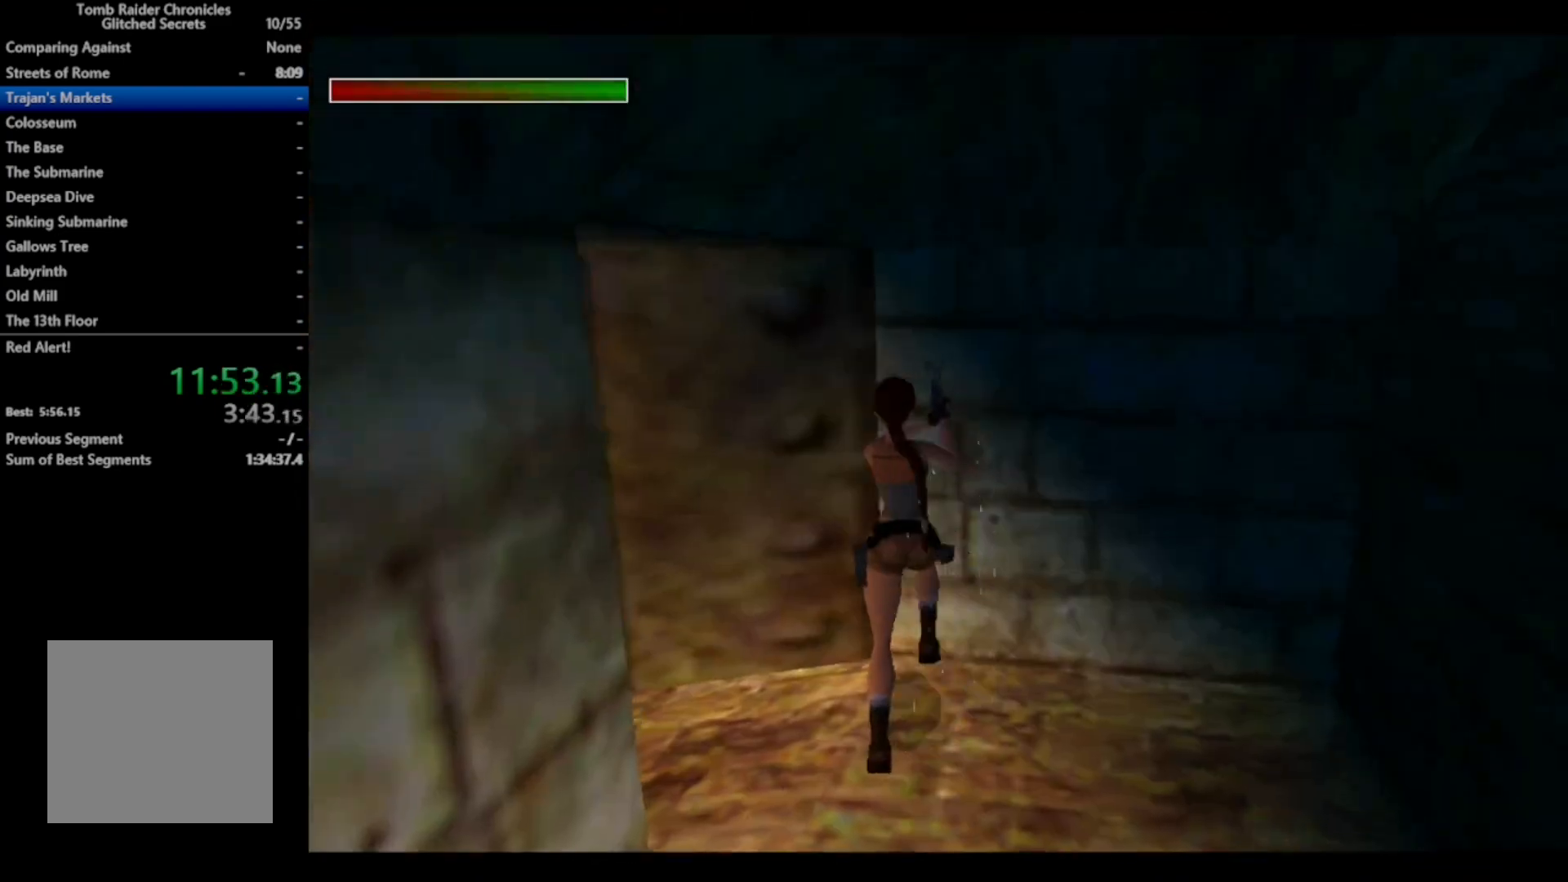
{"buttons": ["DPAD_LEFT"], "right_stick": "center", "events": [[300, "DPAD_UP", "up"]]}
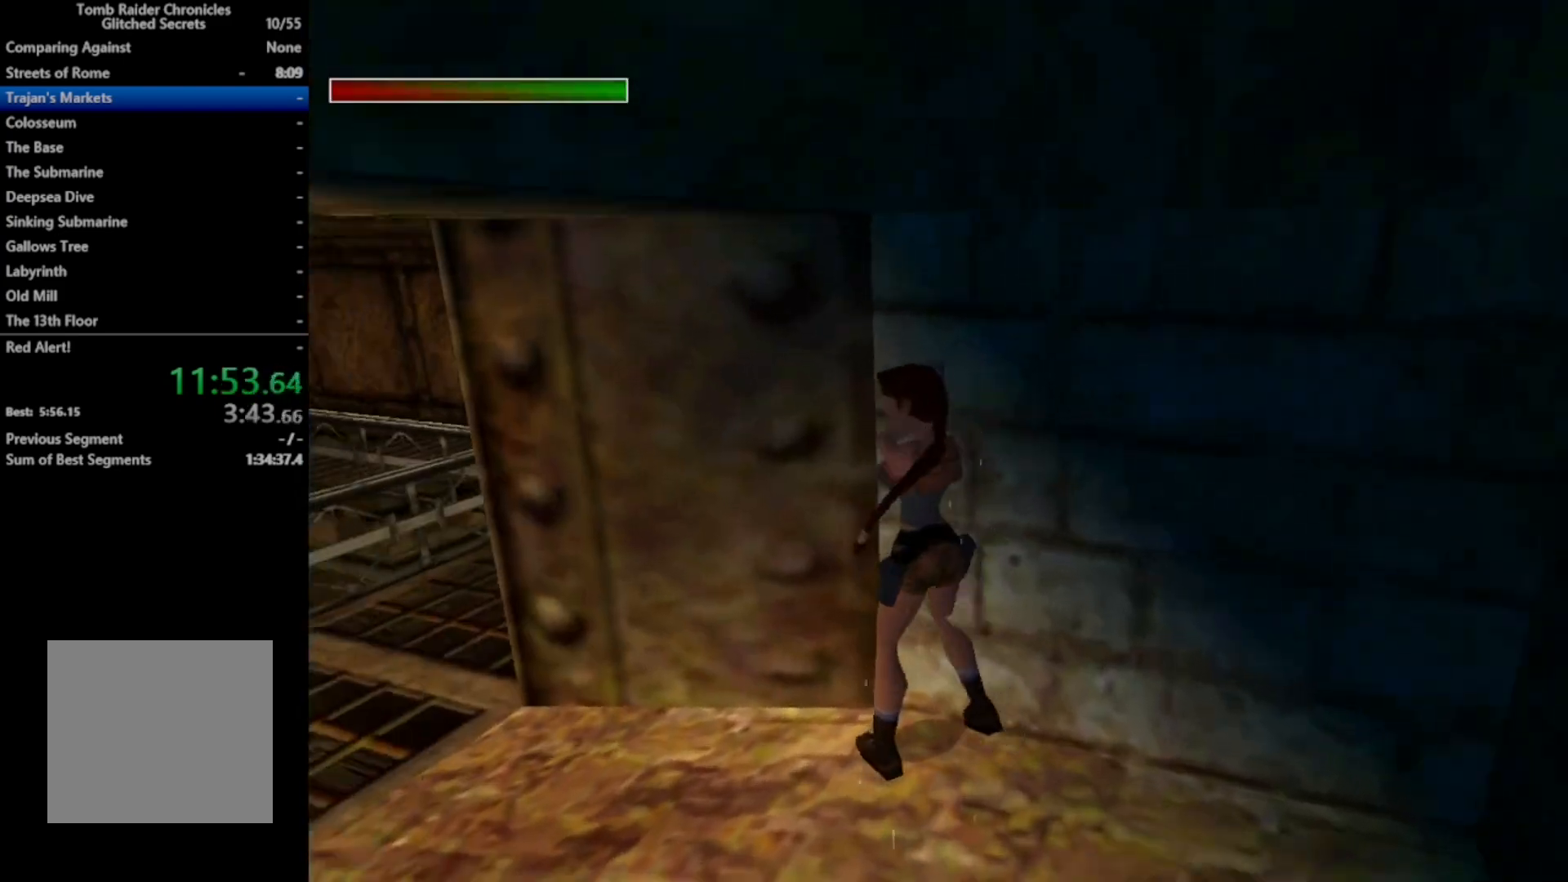
{"buttons": ["DPAD_UP"], "right_stick": "center", "events": [[33, "DPAD_UP", "down"], [133, "DPAD_LEFT", "up"]]}
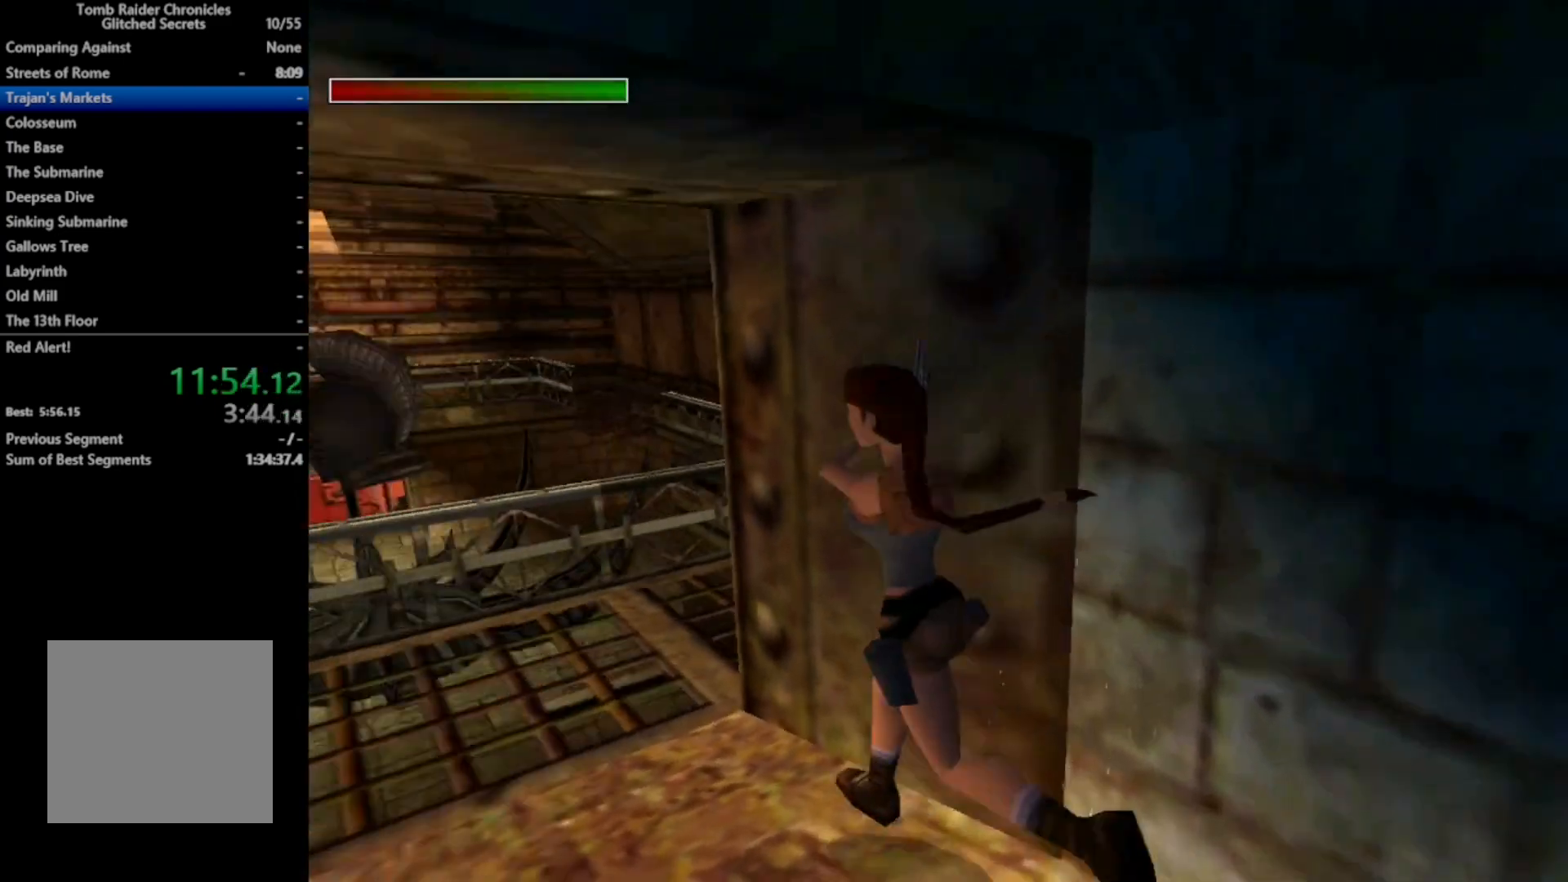
{"buttons": ["DPAD_UP"], "right_stick": "center", "events": [[267, "DPAD_LEFT", "down"], [500, "DPAD_LEFT", "up"]]}
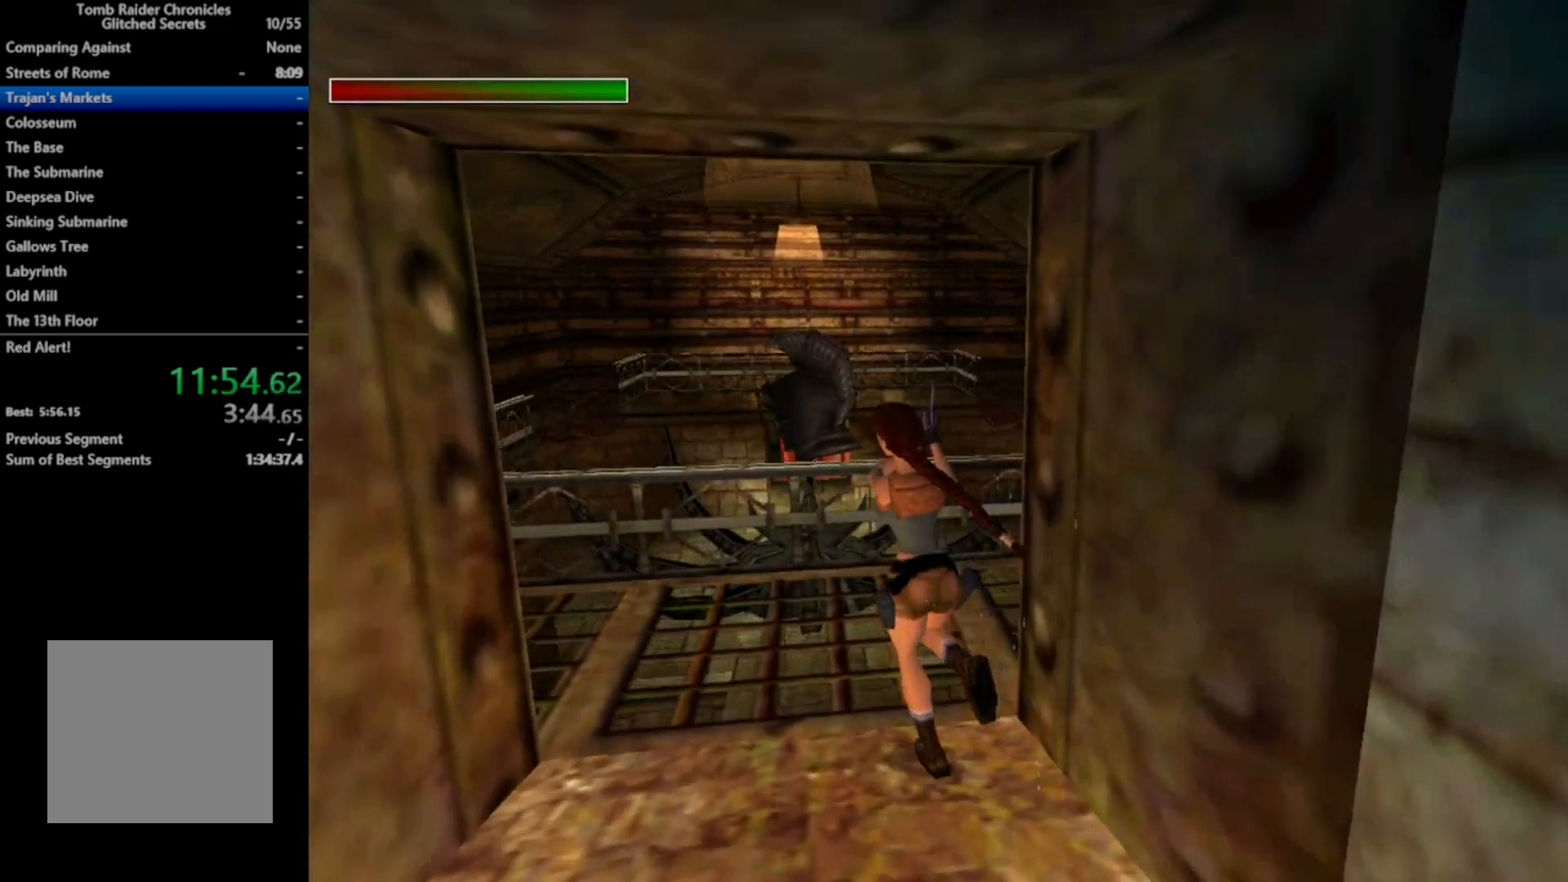
{"buttons": ["DPAD_RIGHT"], "right_stick": "center", "events": [[333, "DPAD_RIGHT", "down"], [433, "DPAD_UP", "up"]]}
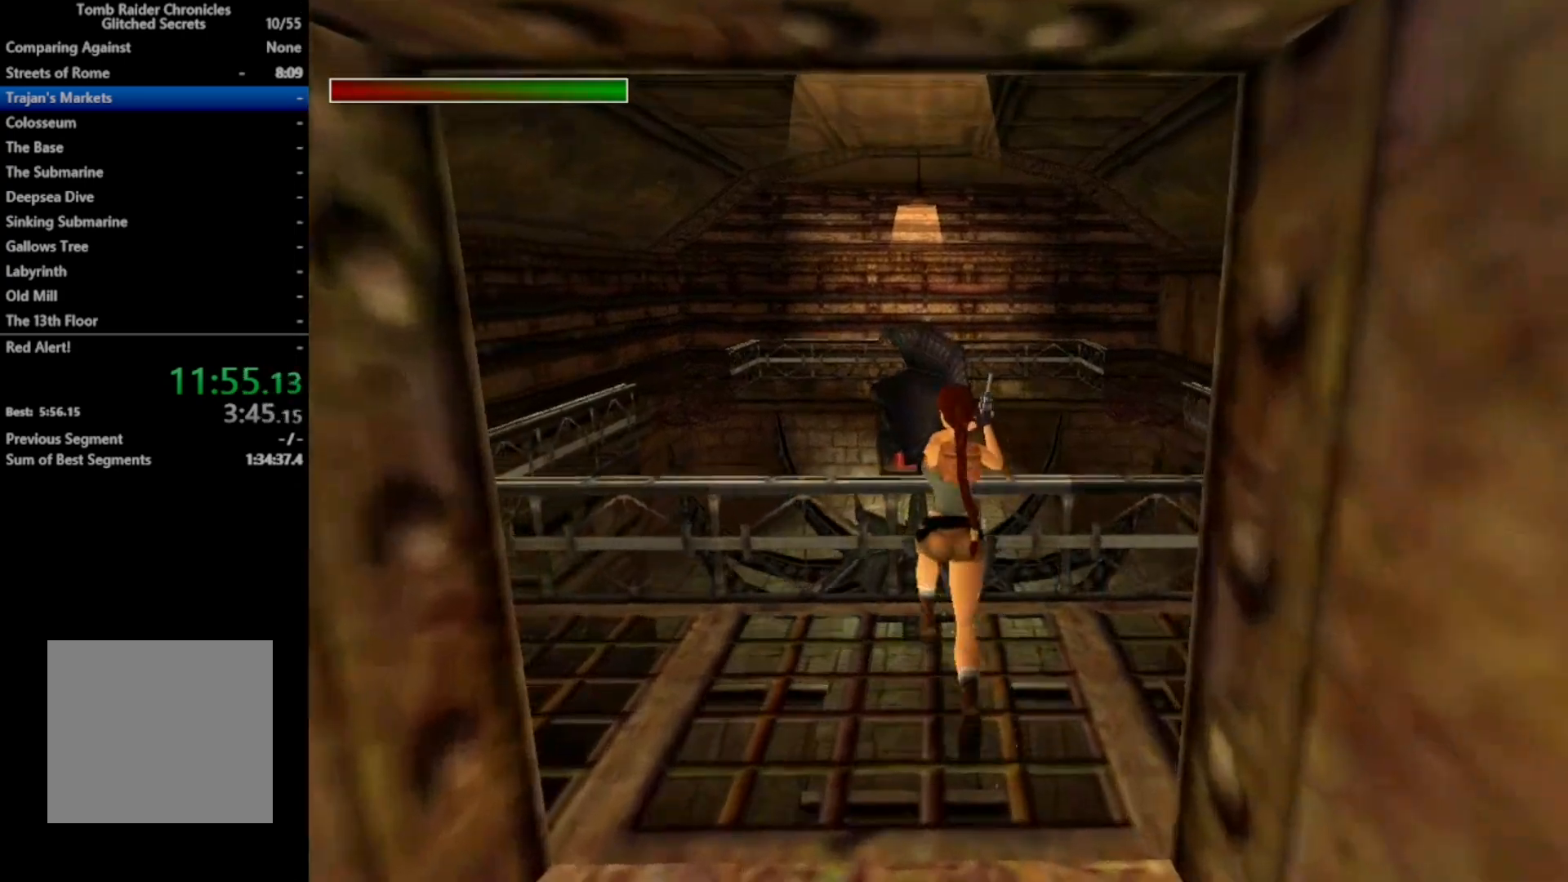
{"buttons": ["A"], "right_stick": "center", "events": [[100, "DPAD_RIGHT", "up"], [300, "L3", "down"], [400, "L3", "up"], [433, "A", "down"]]}
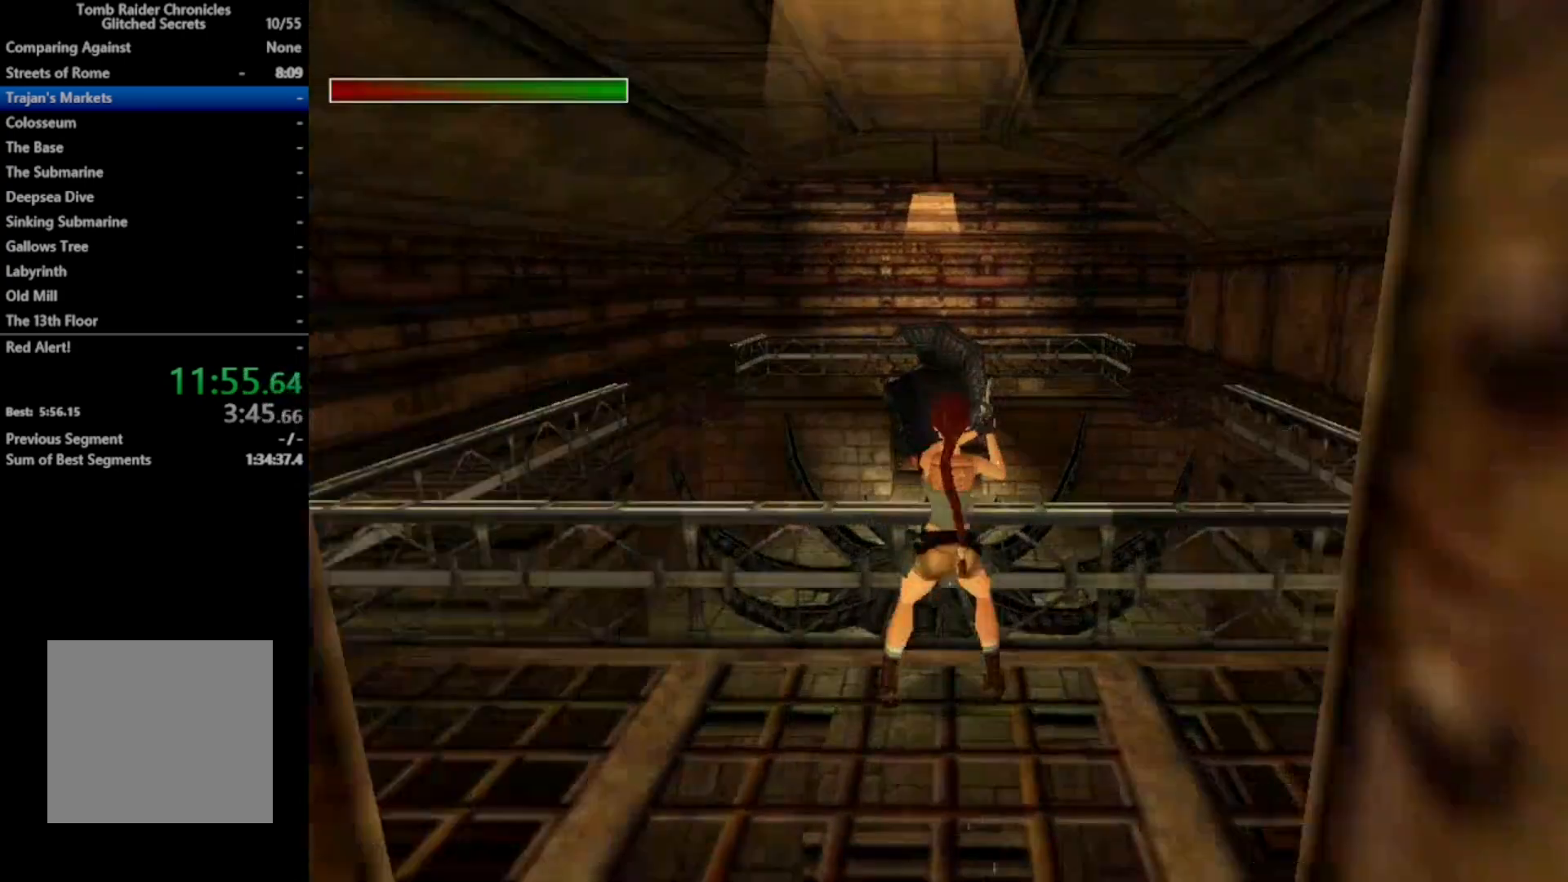
{"buttons": ["L1", "DPAD_UP"], "right_stick": "center", "events": [[33, "A", "up"], [133, "L1", "down"], [400, "DPAD_UP", "down"]]}
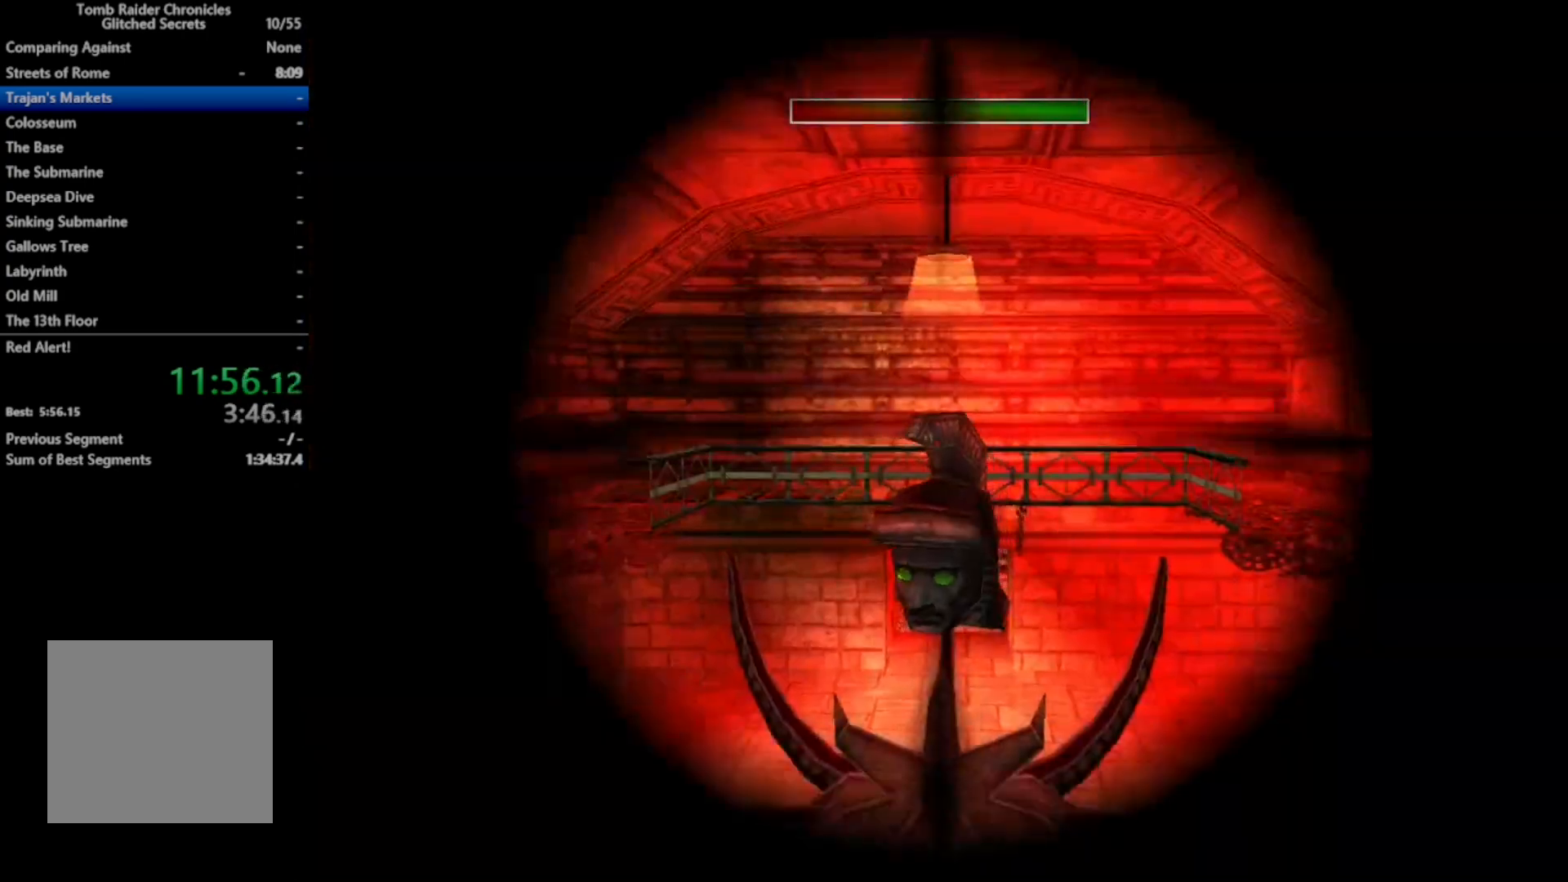
{"buttons": ["L1", "L2", "DPAD_UP"], "right_stick": "center", "events": [[33, "DPAD_UP", "up"], [67, "L2", "down"], [433, "DPAD_UP", "down"]]}
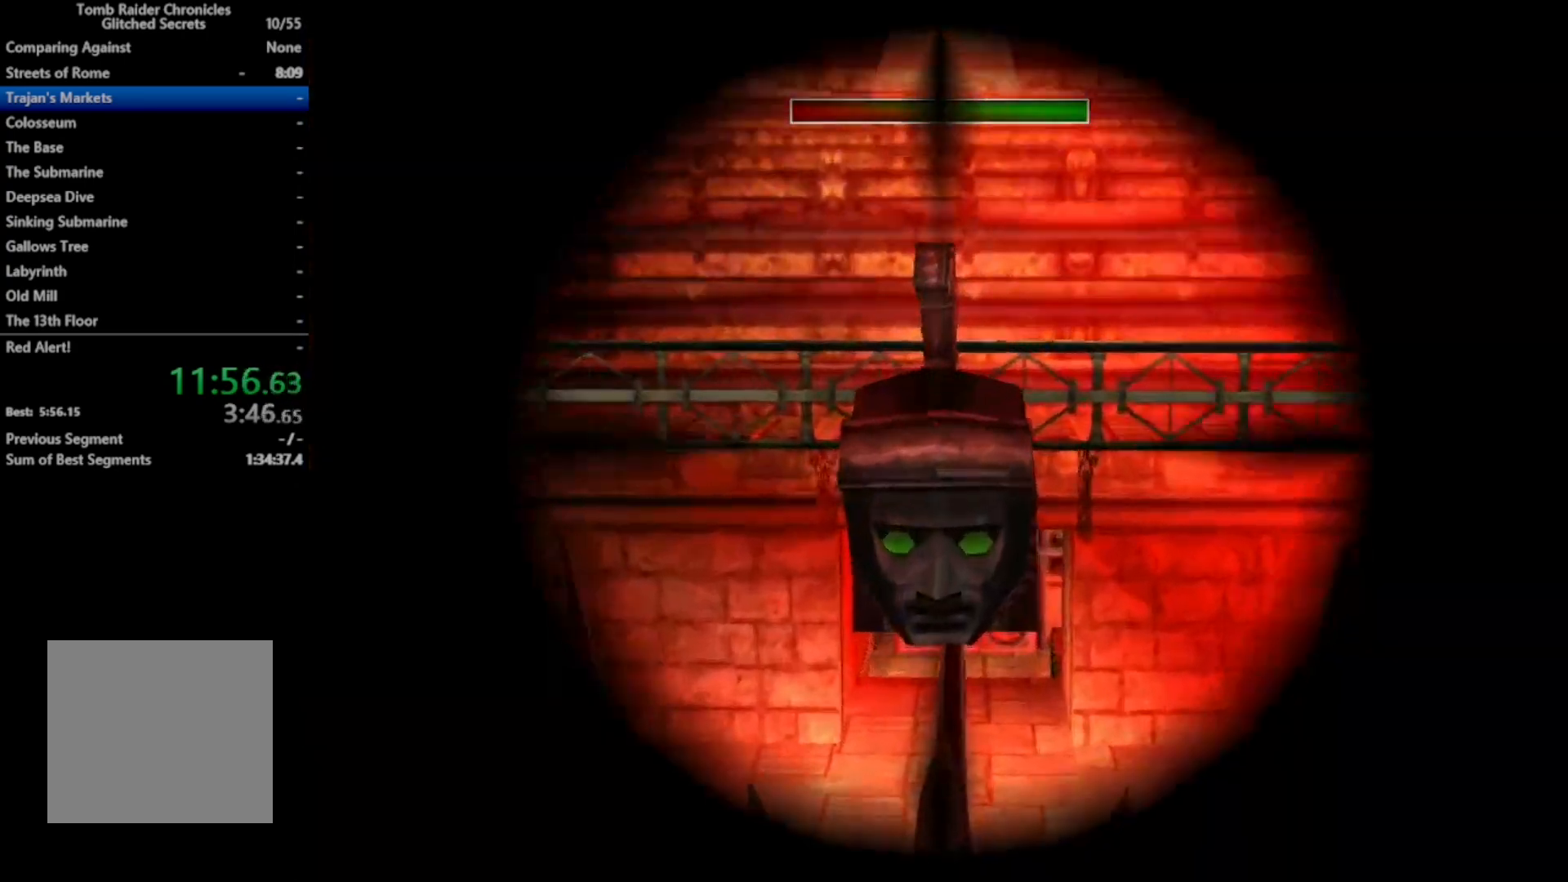
{"buttons": ["L1"], "right_stick": "center", "events": [[33, "DPAD_UP", "up"], [267, "L2", "up"], [300, "DPAD_LEFT", "down"], [433, "DPAD_LEFT", "up"]]}
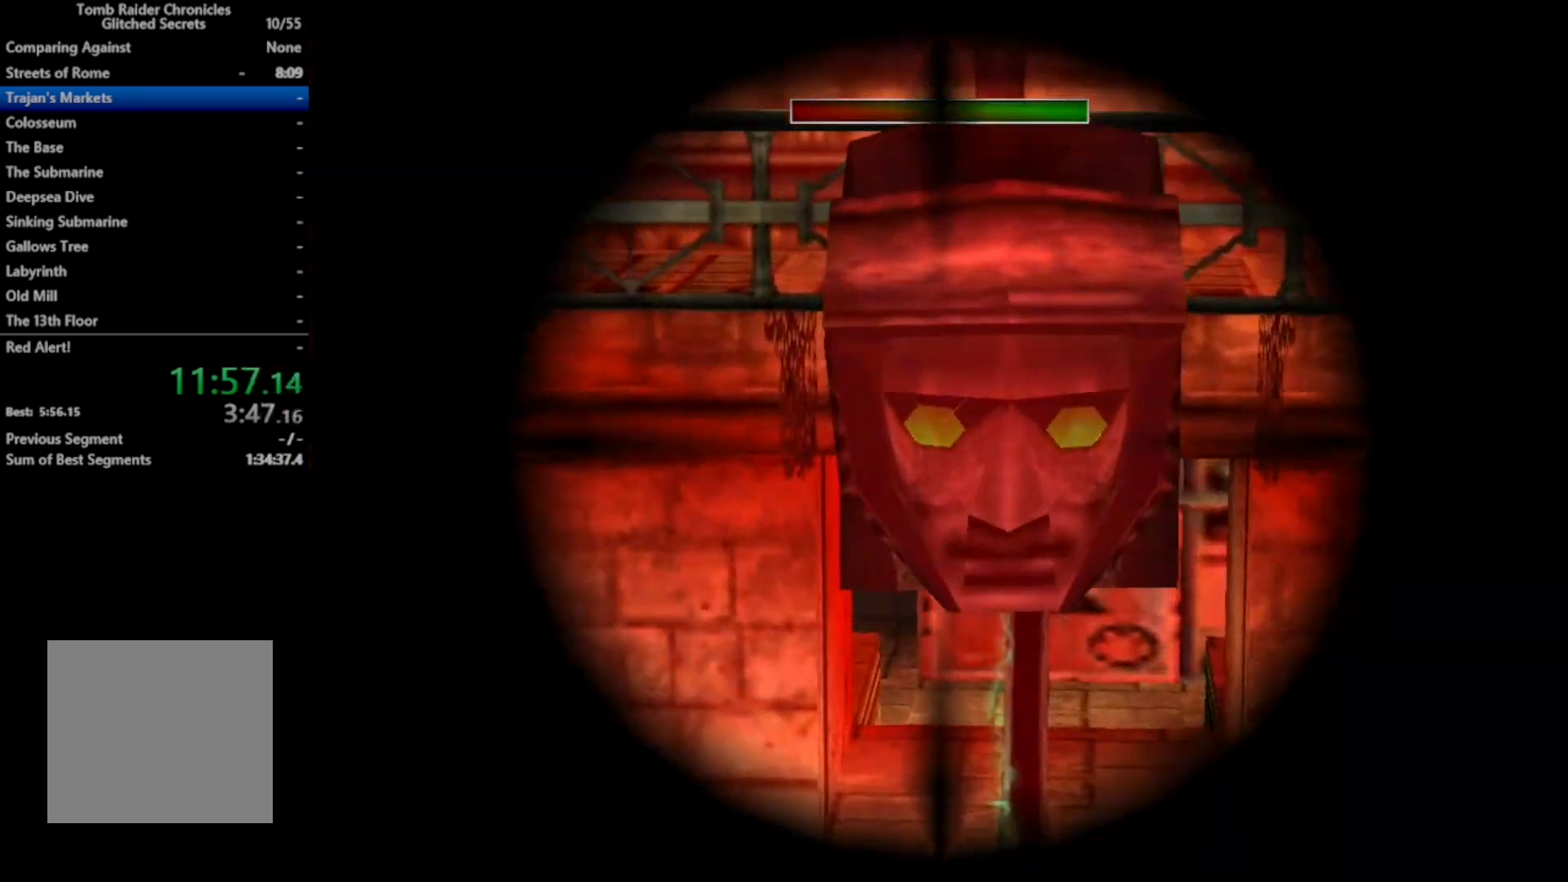
{"buttons": ["L1", "DPAD_RIGHT"], "right_stick": "center", "events": [[133, "DPAD_DOWN", "down"], [167, "DPAD_RIGHT", "down"], [233, "DPAD_DOWN", "up"], [233, "DPAD_RIGHT", "up"], [367, "A", "down"], [433, "A", "up"], [433, "DPAD_RIGHT", "down"]]}
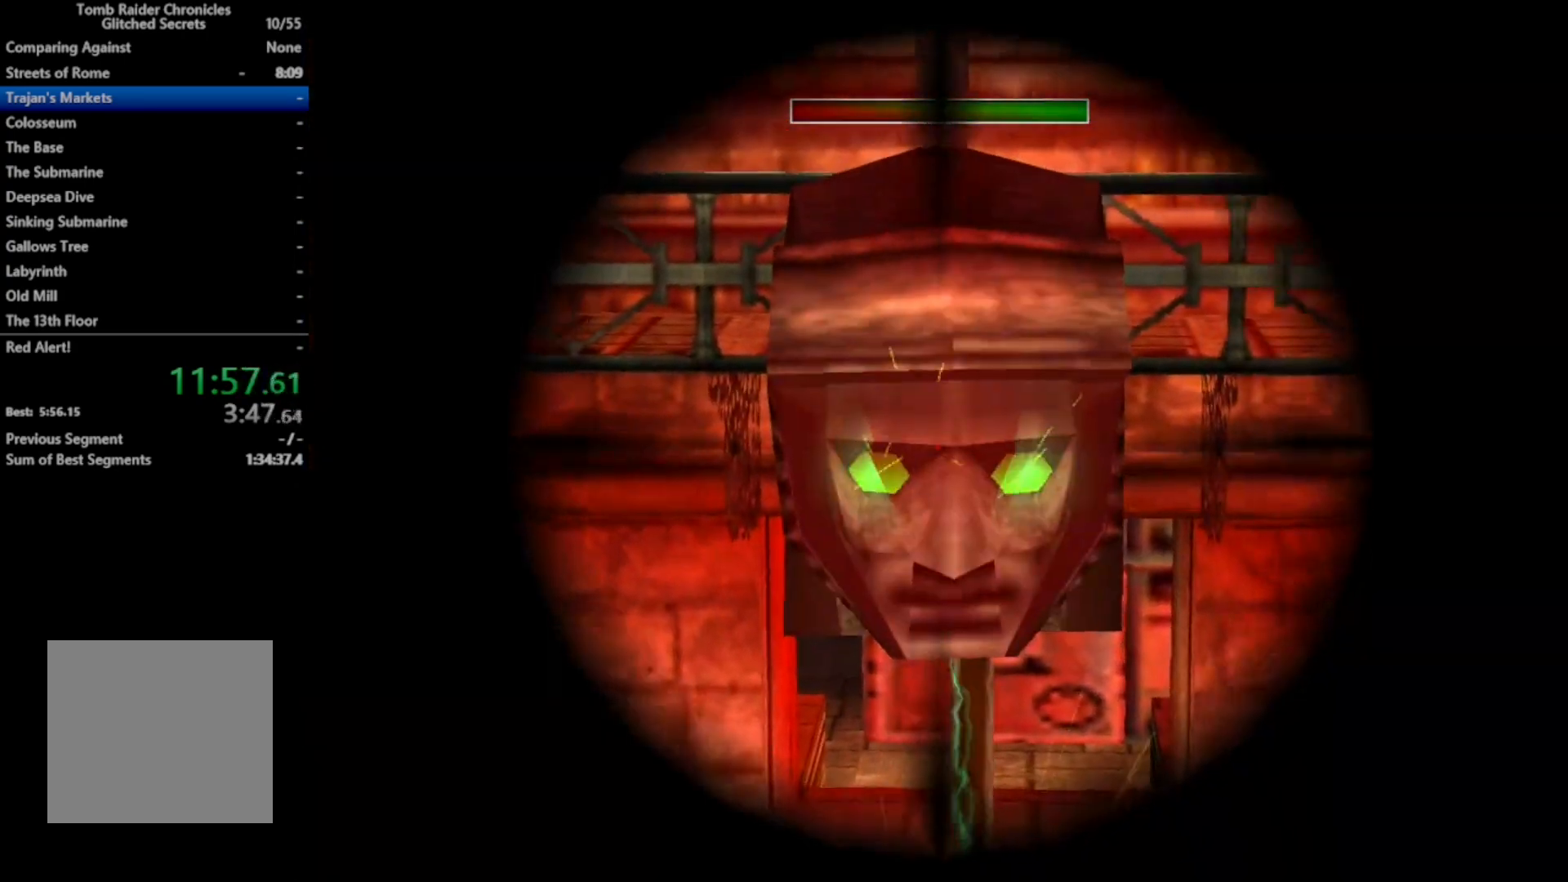
{"buttons": ["L1"], "right_stick": "center", "events": [[33, "DPAD_RIGHT", "up"], [267, "DPAD_UP", "down"], [467, "DPAD_UP", "up"]]}
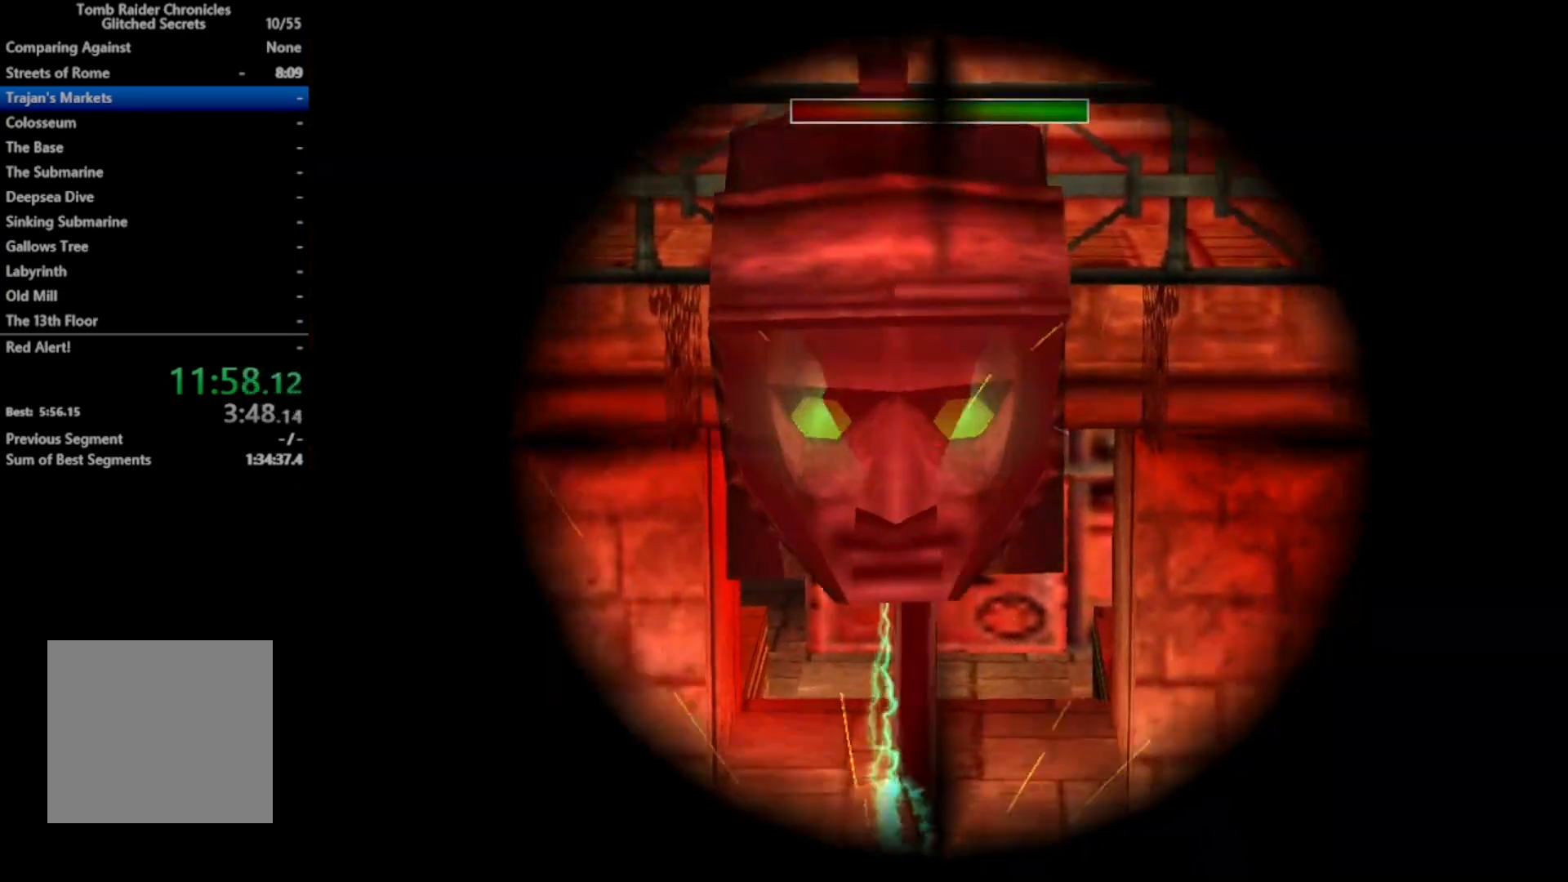
{"buttons": [], "right_stick": "center", "events": [[33, "L1", "up"], [100, "SELECT", "down"], [233, "A", "down"], [233, "SELECT", "up"], [300, "A", "up"]]}
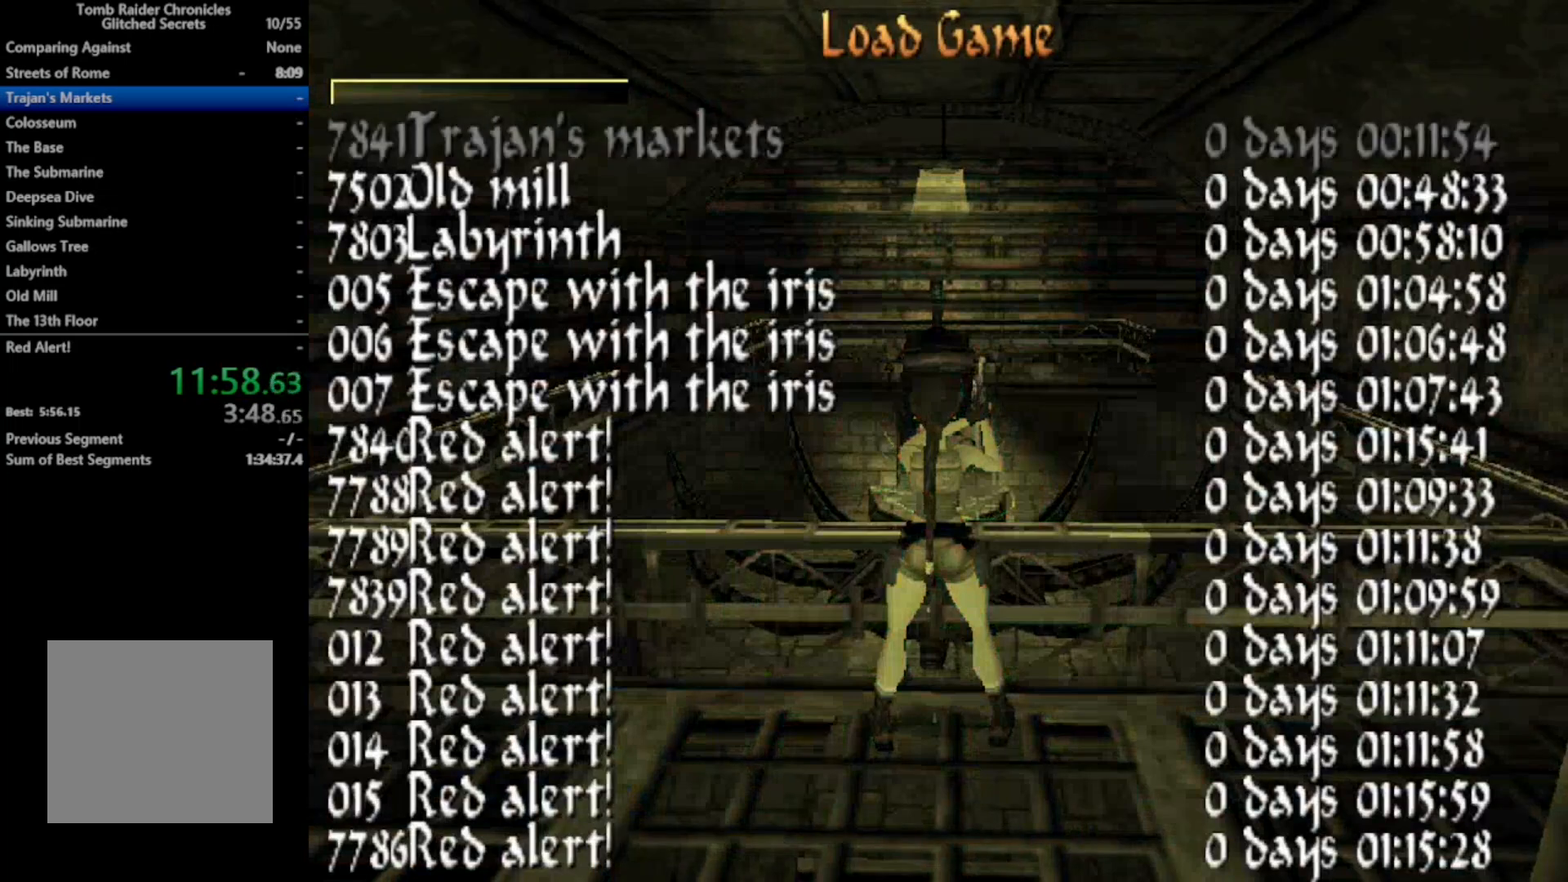
{"buttons": [], "right_stick": "center", "events": []}
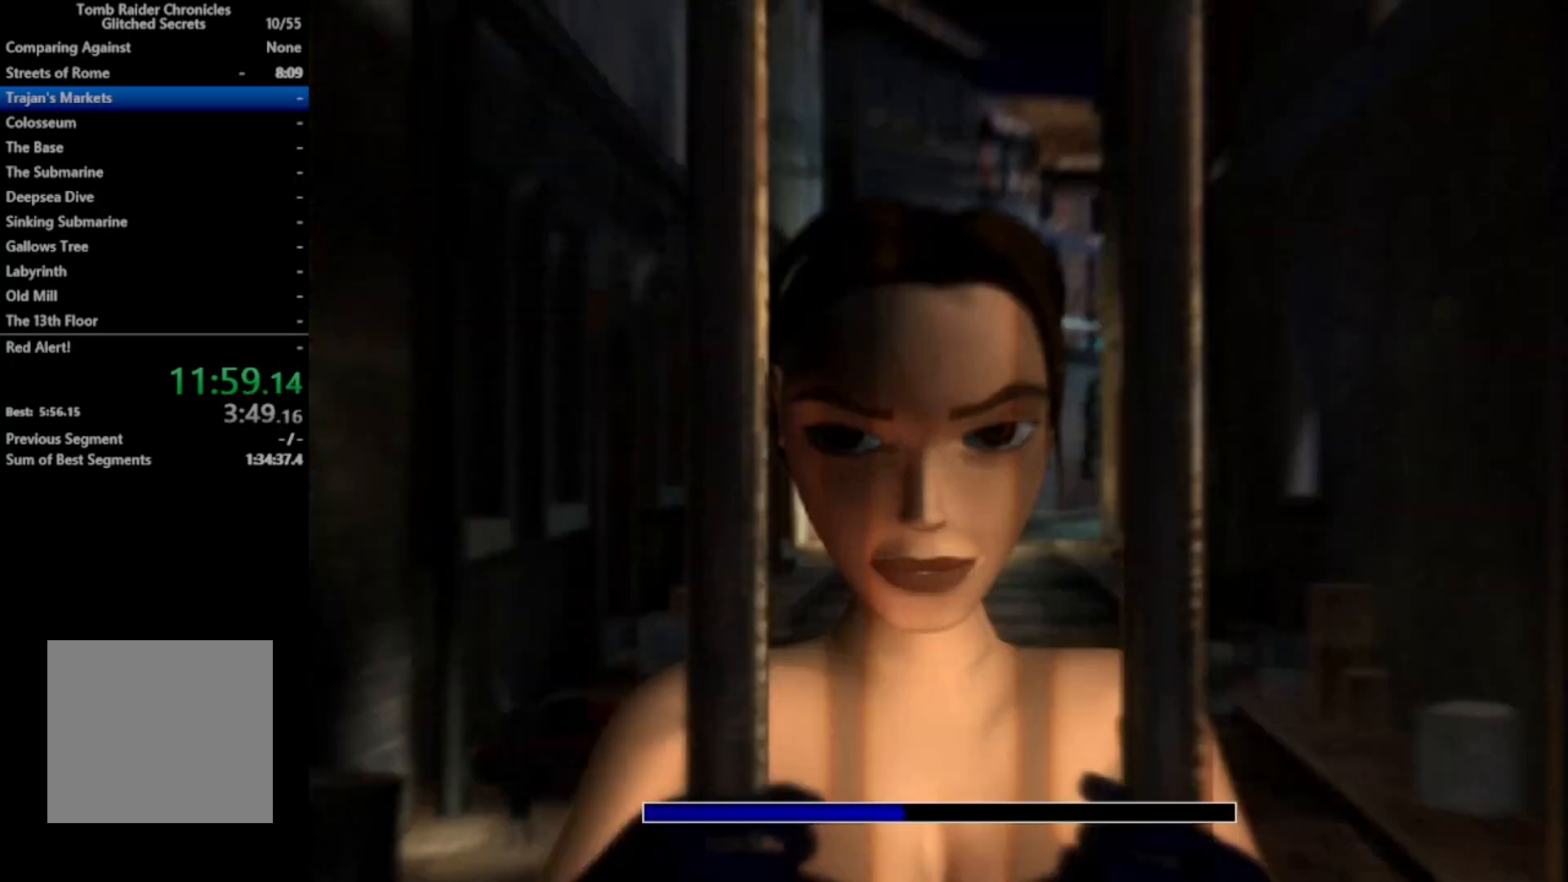
{"buttons": ["L1"], "right_stick": "center", "events": [[133, "L1", "down"]]}
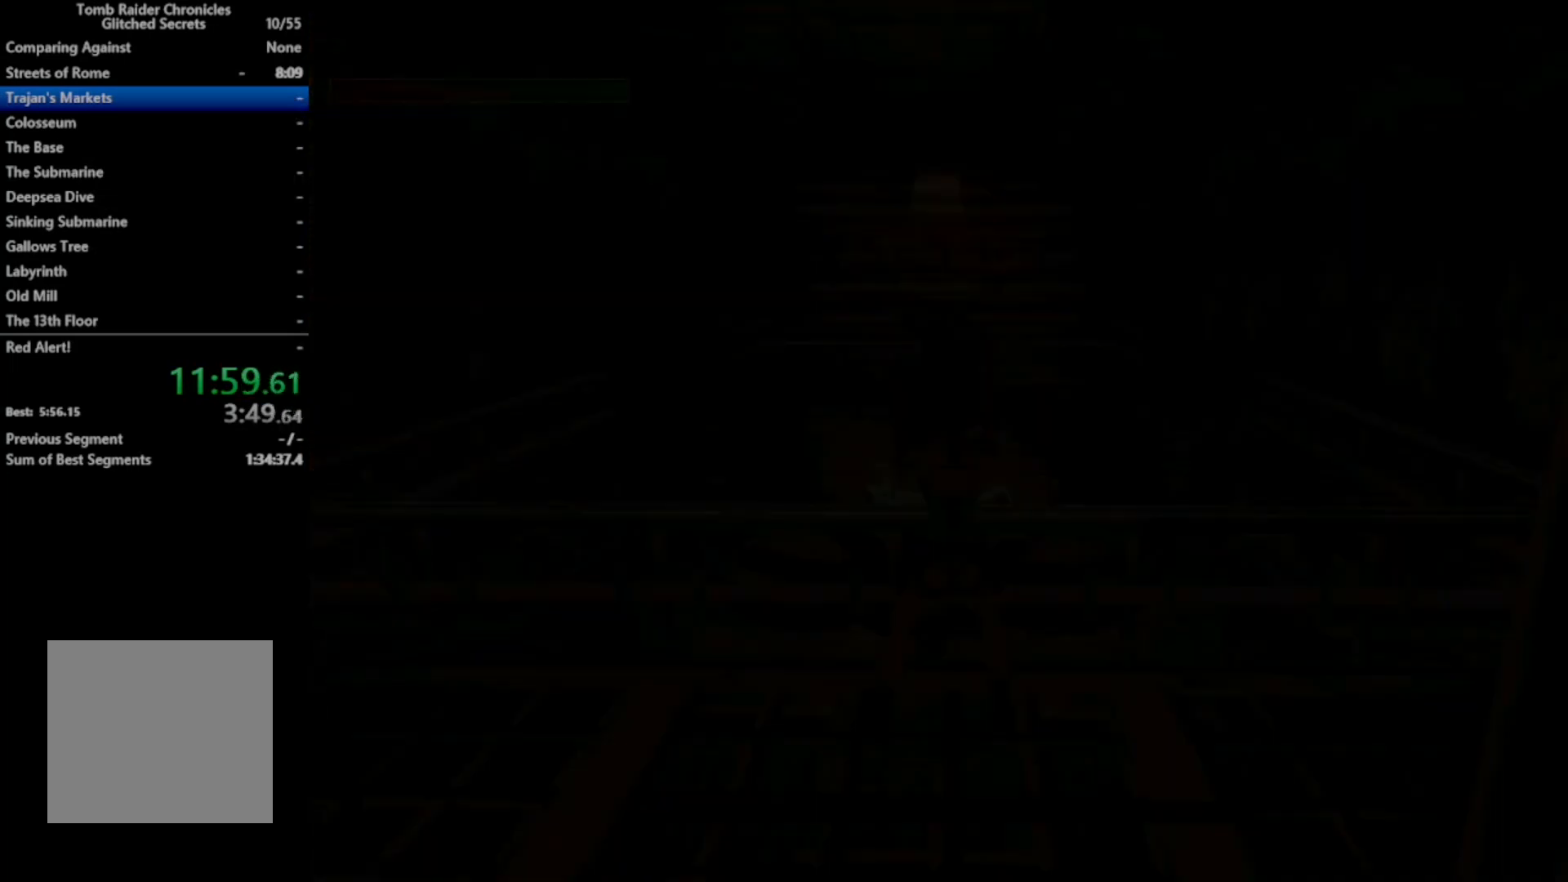
{"buttons": ["L1"], "right_stick": "center", "events": []}
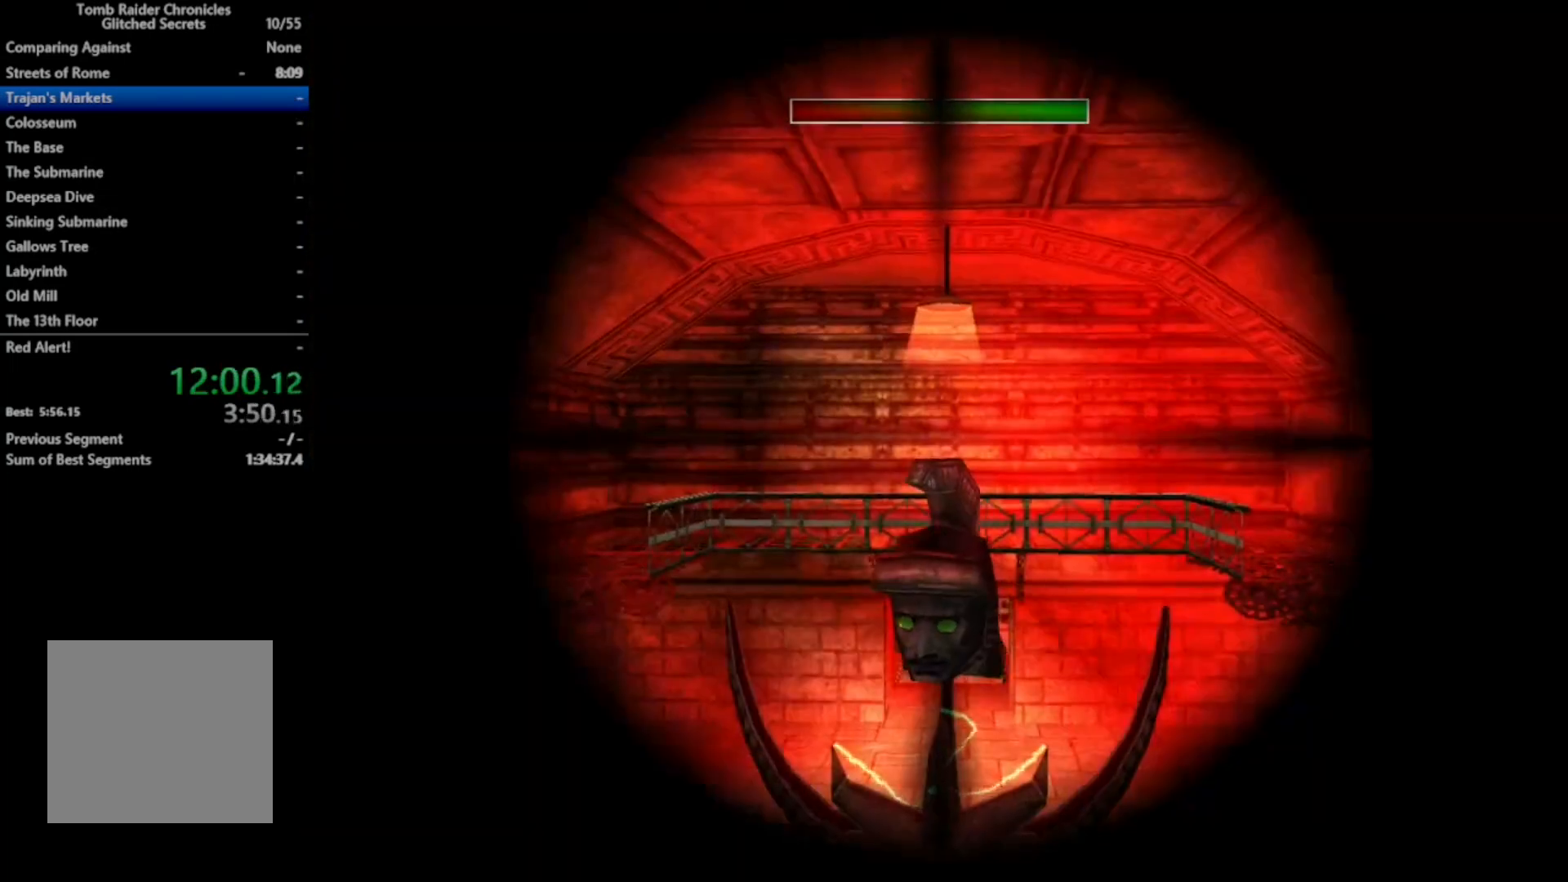
{"buttons": ["L1", "L2"], "right_stick": "center", "events": [[67, "DPAD_UP", "down"], [300, "DPAD_UP", "up"], [300, "L2", "down"]]}
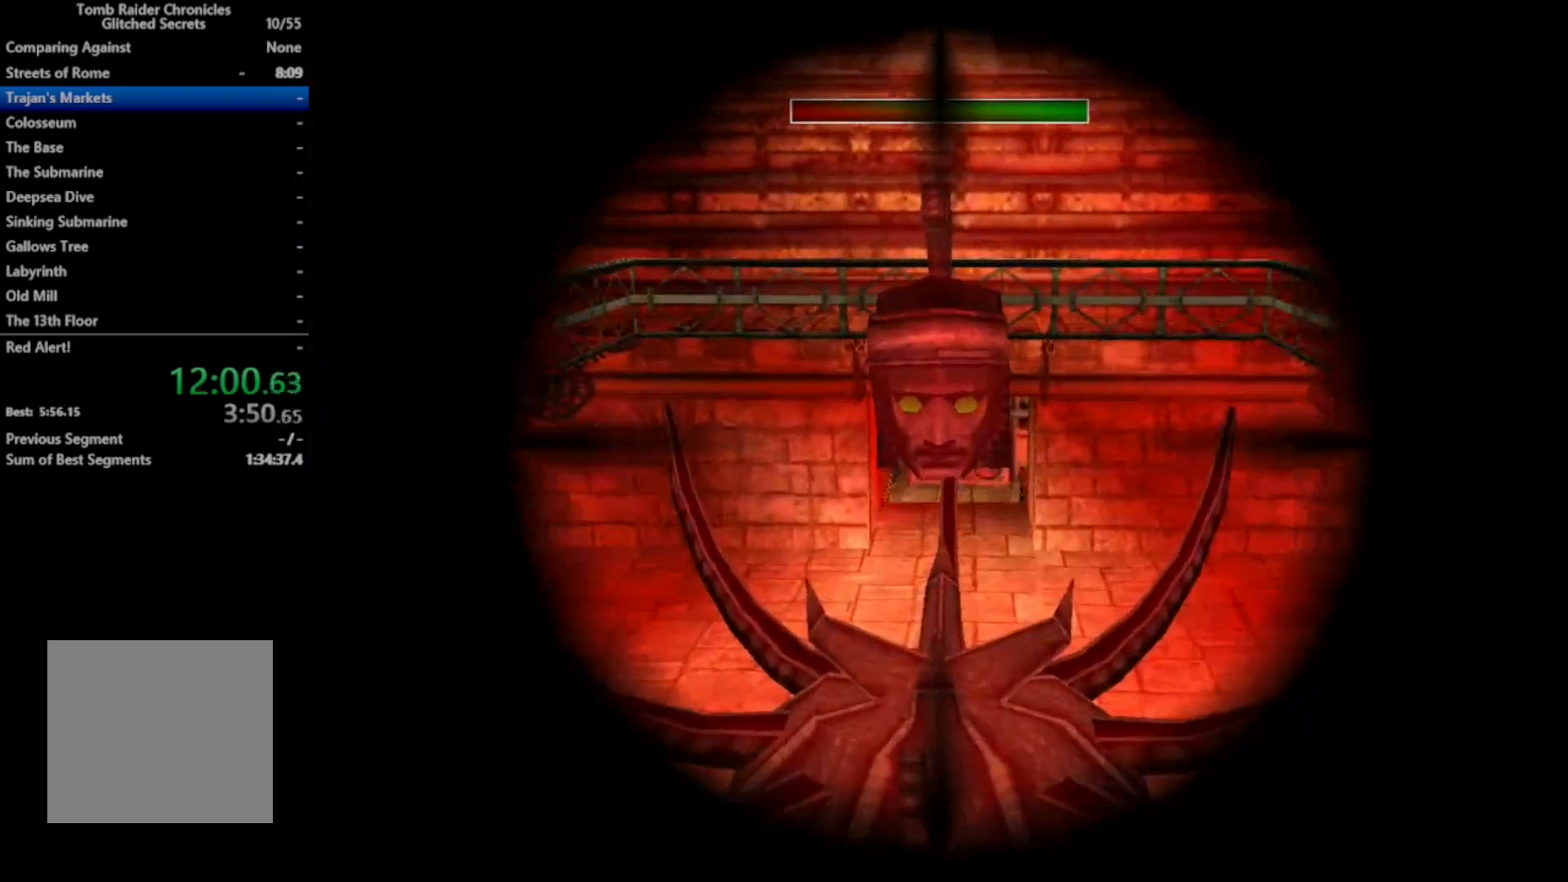
{"buttons": ["L1", "L2", "DPAD_DOWN"], "right_stick": "center", "events": [[300, "DPAD_DOWN", "down"]]}
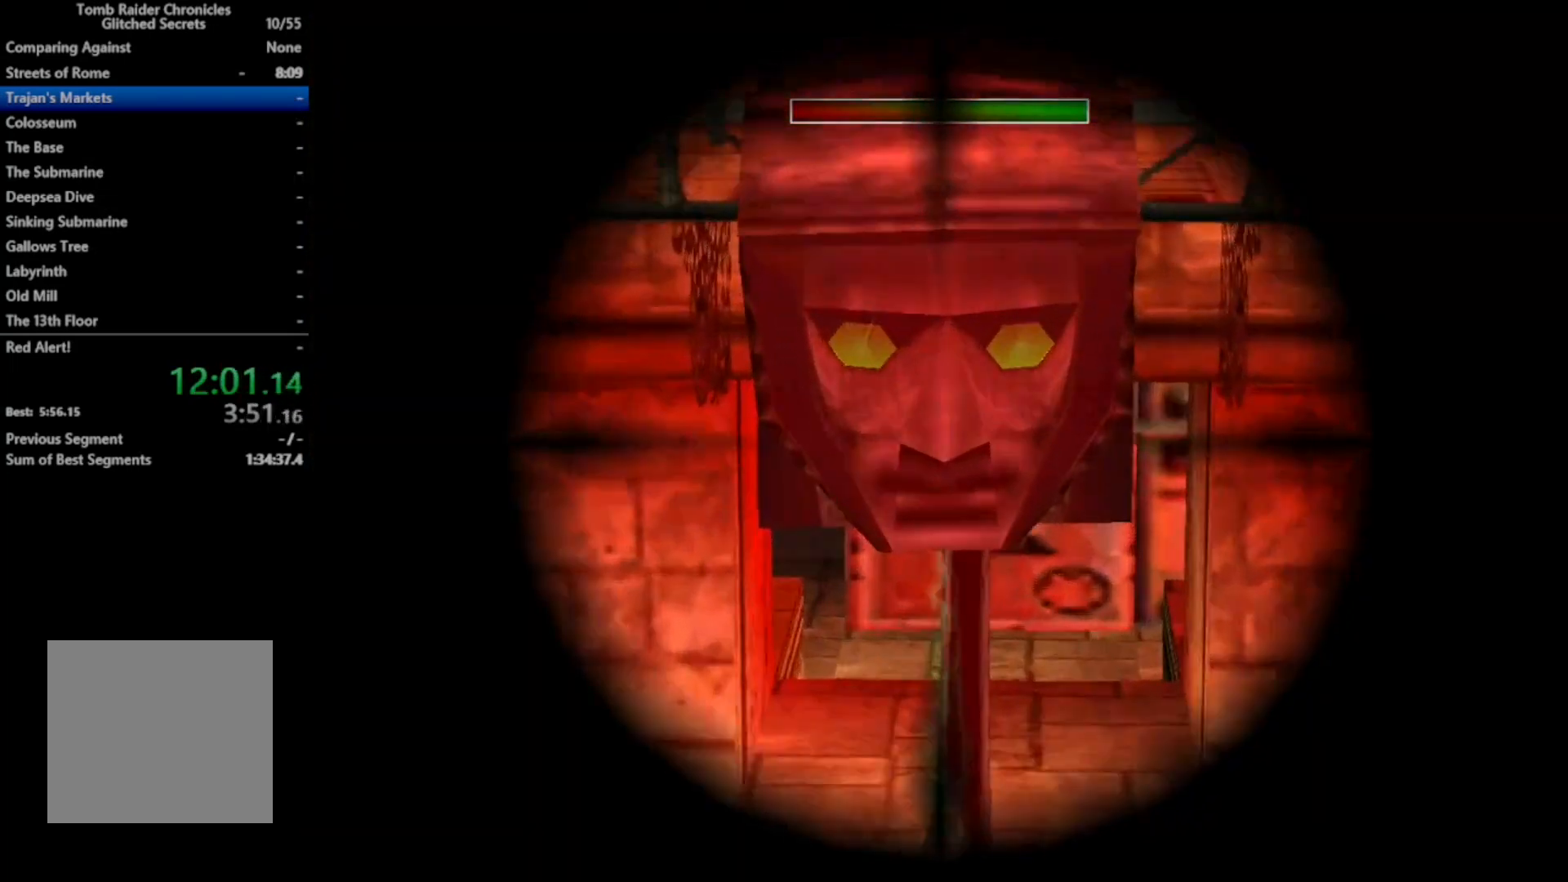
{"buttons": ["L1", "DPAD_DOWN"], "right_stick": "center", "events": [[33, "DPAD_DOWN", "up"], [100, "L2", "up"], [200, "DPAD_LEFT", "down"], [333, "DPAD_LEFT", "up"], [433, "DPAD_DOWN", "down"]]}